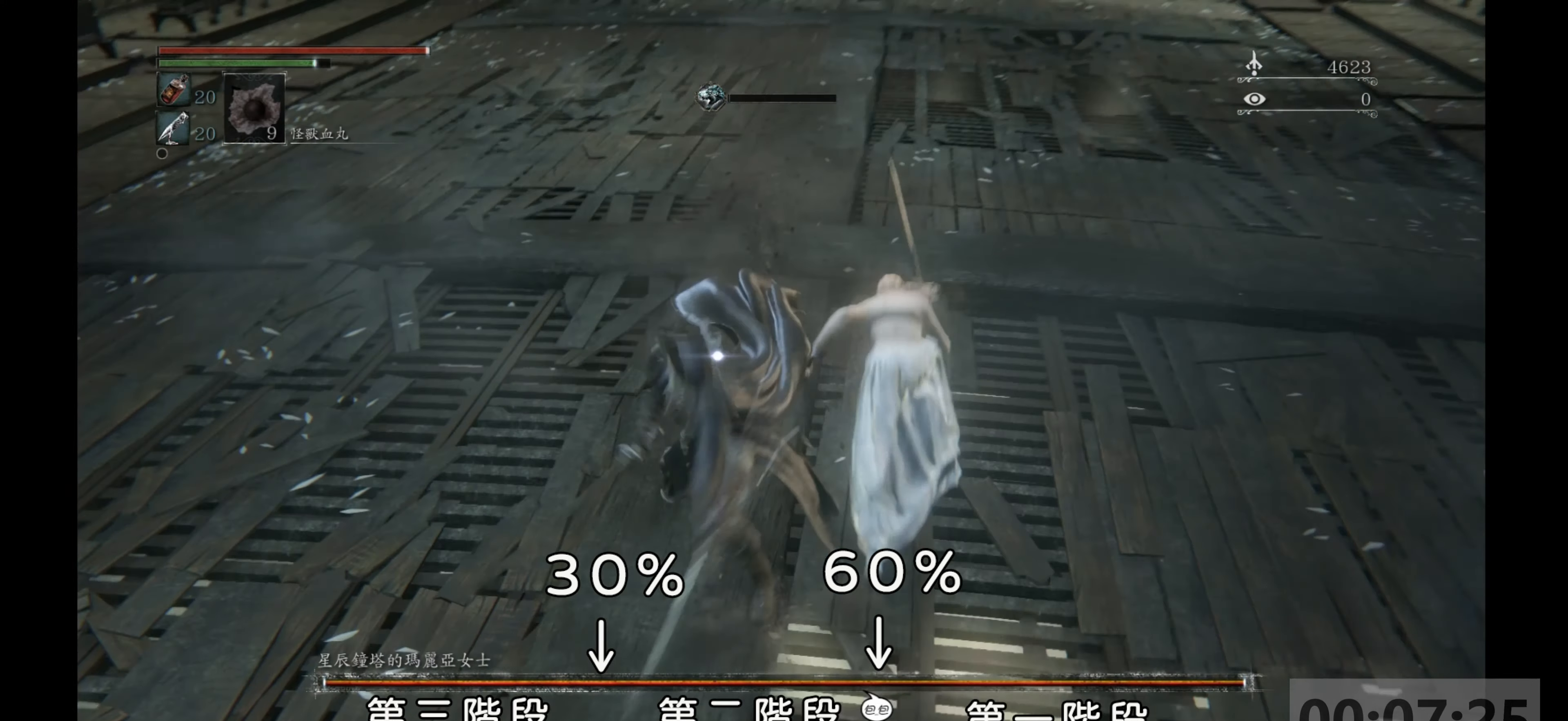
Gameplay with a controller (PlayStation layout); each line is a JSON object with the inputs held at the frame after it. "events" lists button and stick changes between this image and that frame as [ms after this image, input, new state], when the widget could be followed in between. Not read: L3 R3.
{"buttons": ["R2"], "left_stick": "up", "right_stick": "center", "events": [[483, "R2", "down"]]}
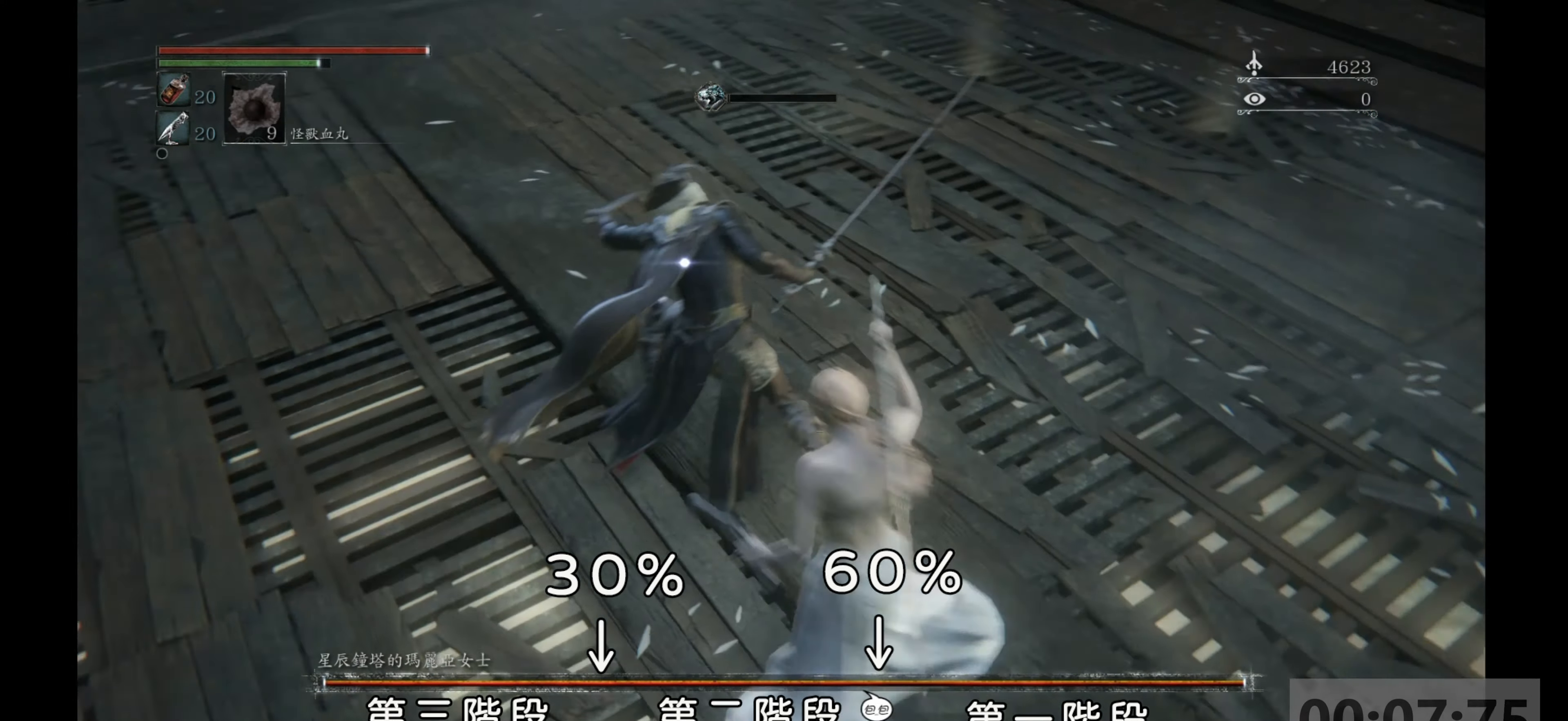
{"buttons": [], "left_stick": "center", "right_stick": "center", "events": [[67, "left_stick", "center"], [133, "R2", "up"]]}
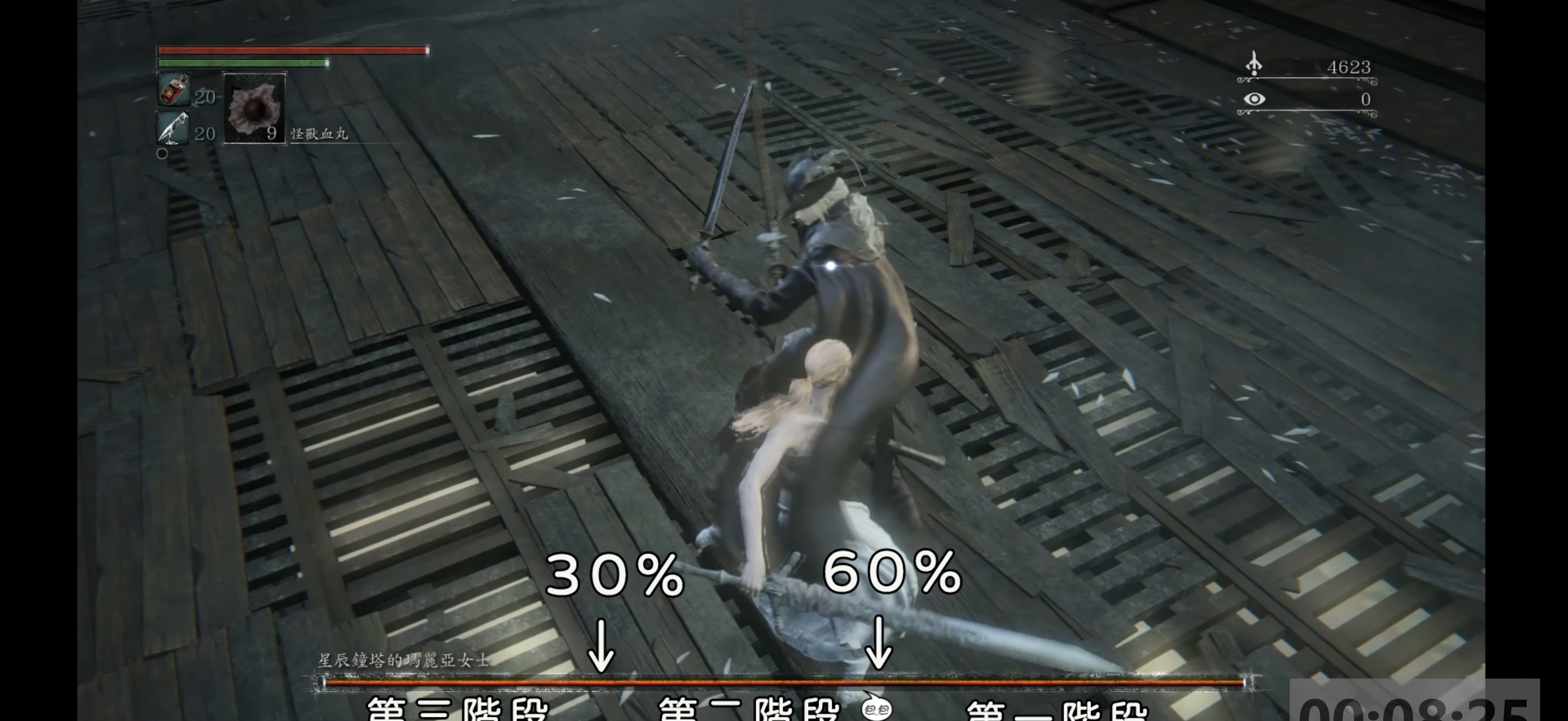
{"buttons": [], "left_stick": "center", "right_stick": "center", "events": []}
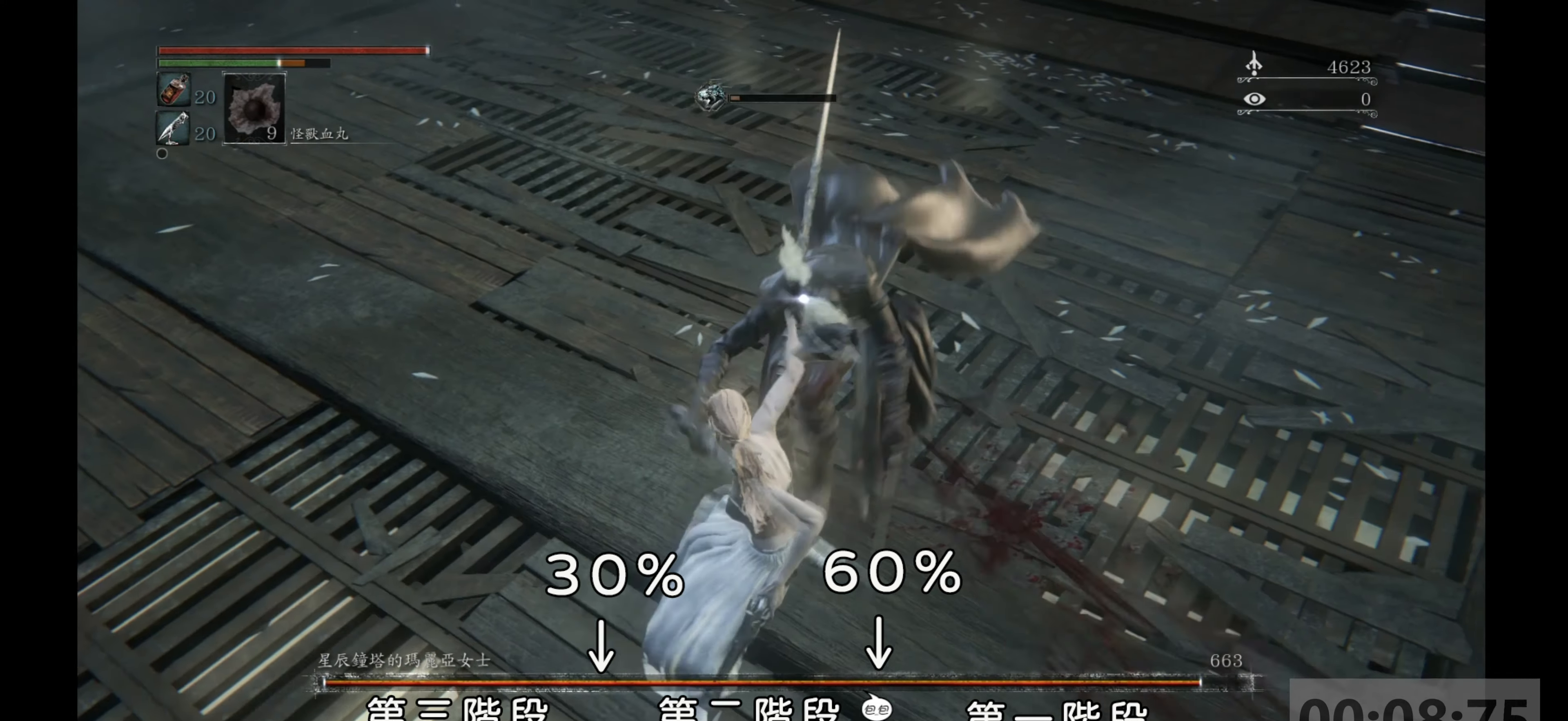
{"buttons": [], "left_stick": "center", "right_stick": "center", "events": [[100, "R2", "down"], [250, "R2", "up"]]}
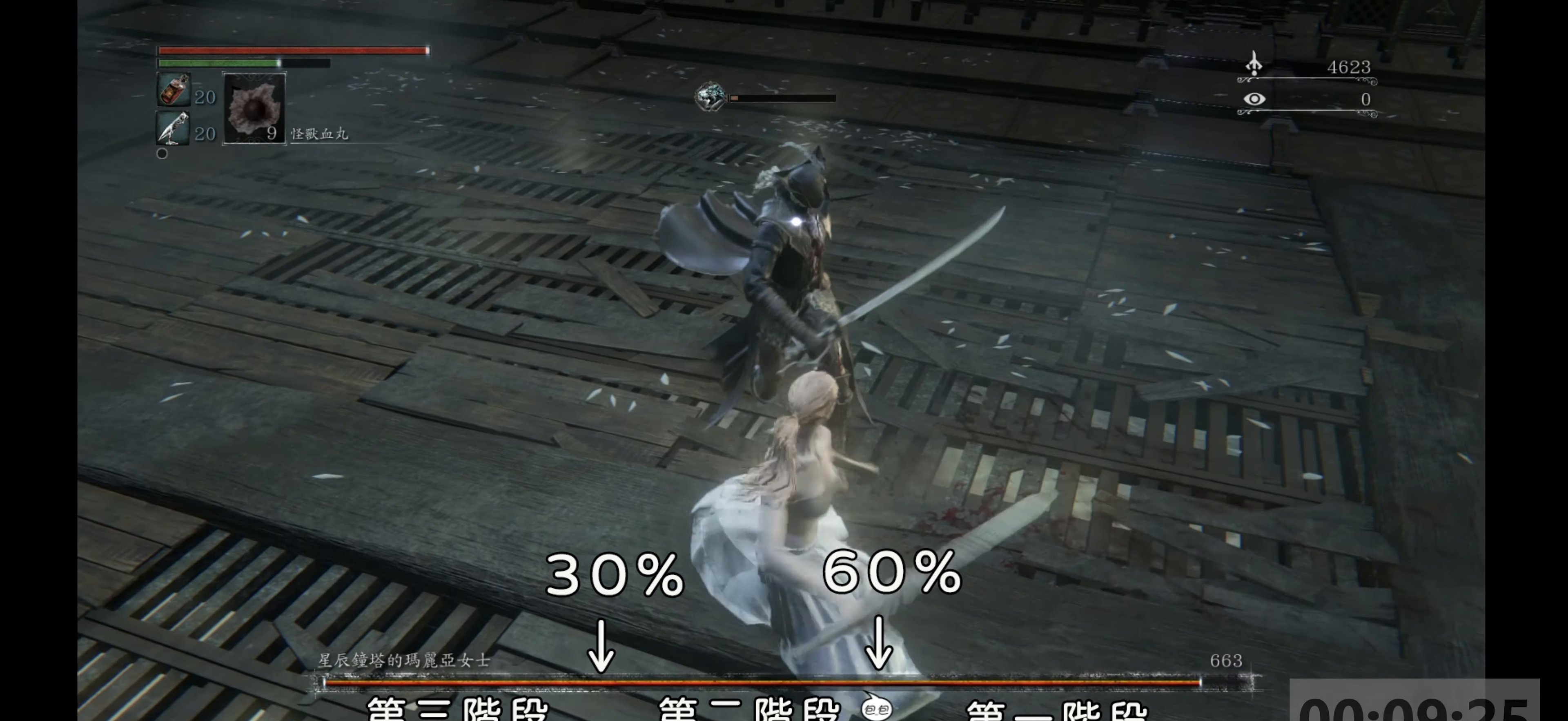
{"buttons": [], "left_stick": "center", "right_stick": "center", "events": []}
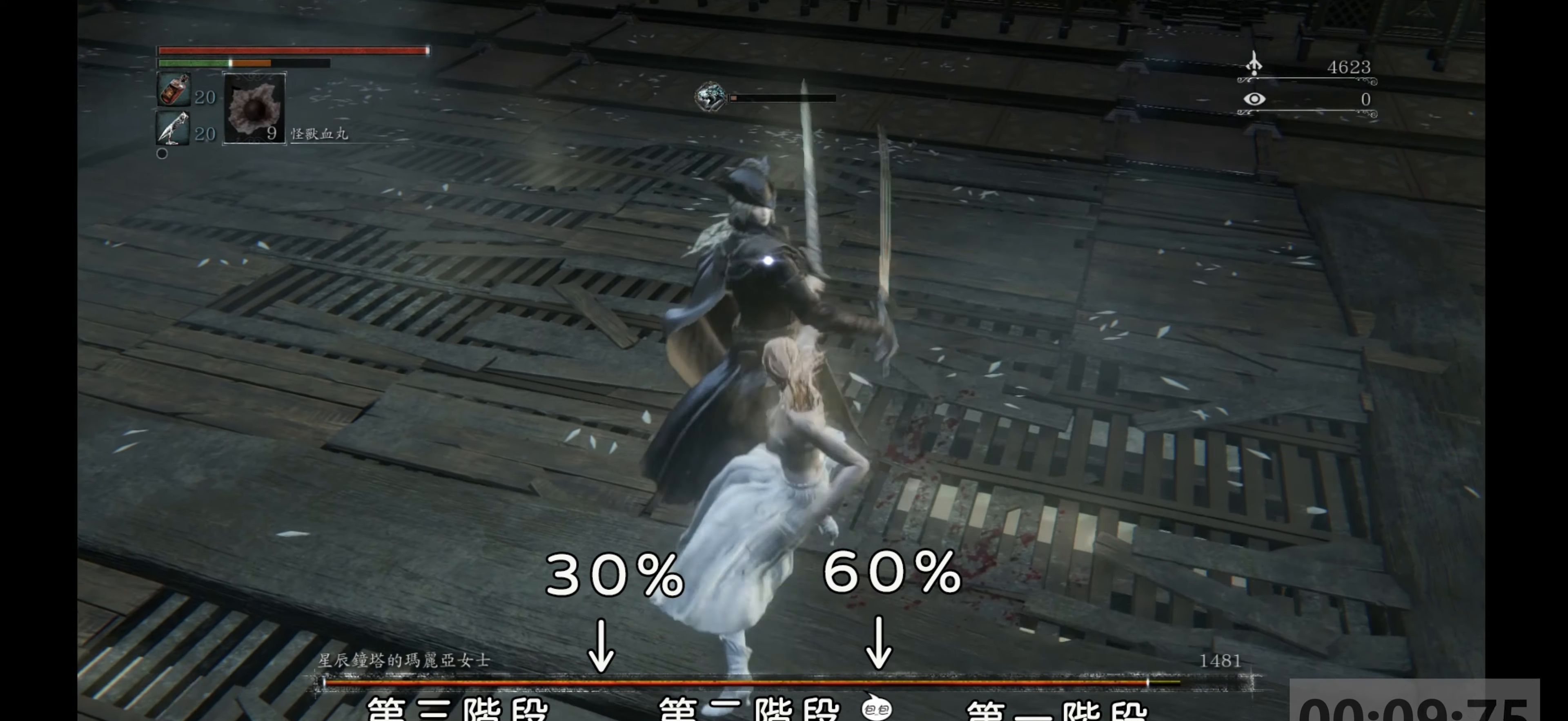
{"buttons": [], "left_stick": "up-right", "right_stick": "center", "events": [[150, "left_stick", "up-right"]]}
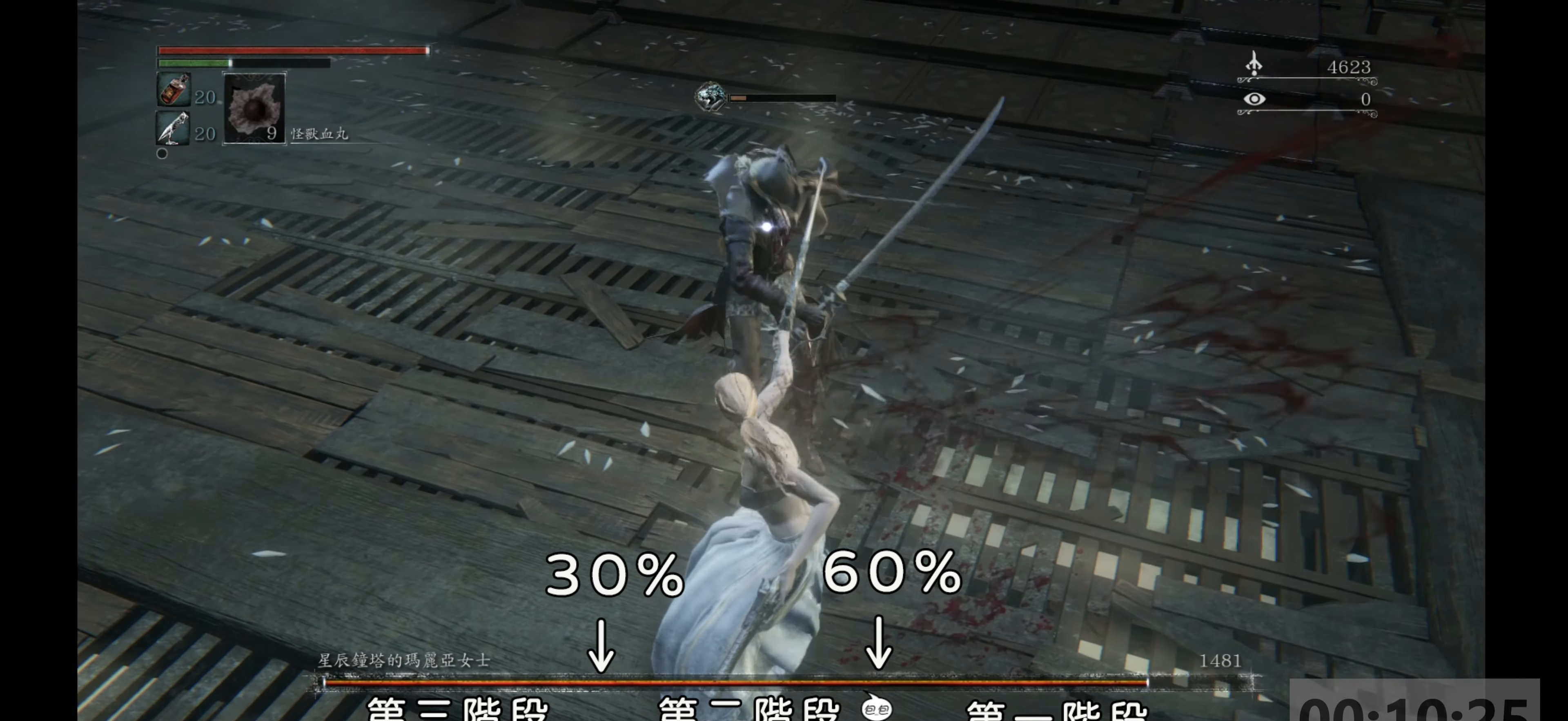
{"buttons": [], "left_stick": "up-right", "right_stick": "center", "events": []}
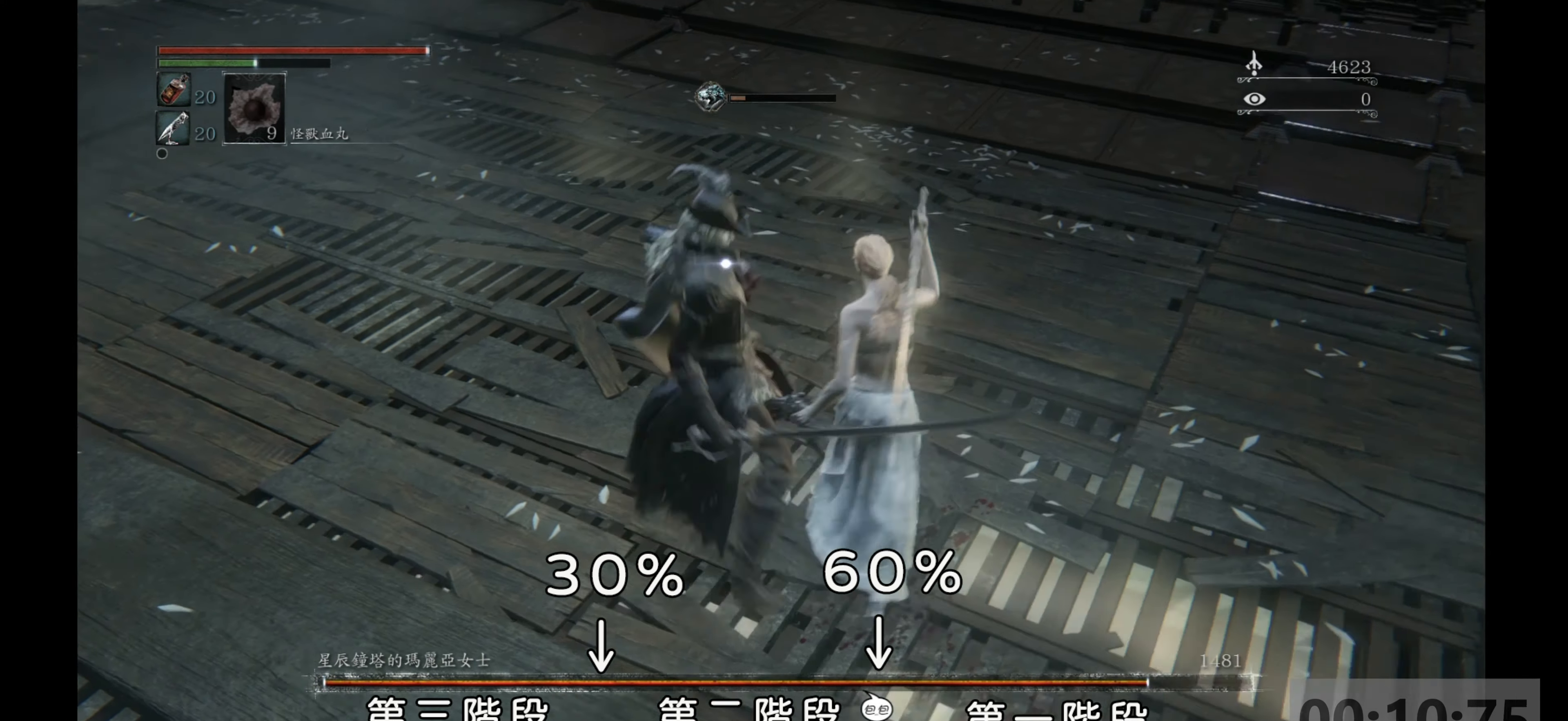
{"buttons": [], "left_stick": "up-right", "right_stick": "center", "events": []}
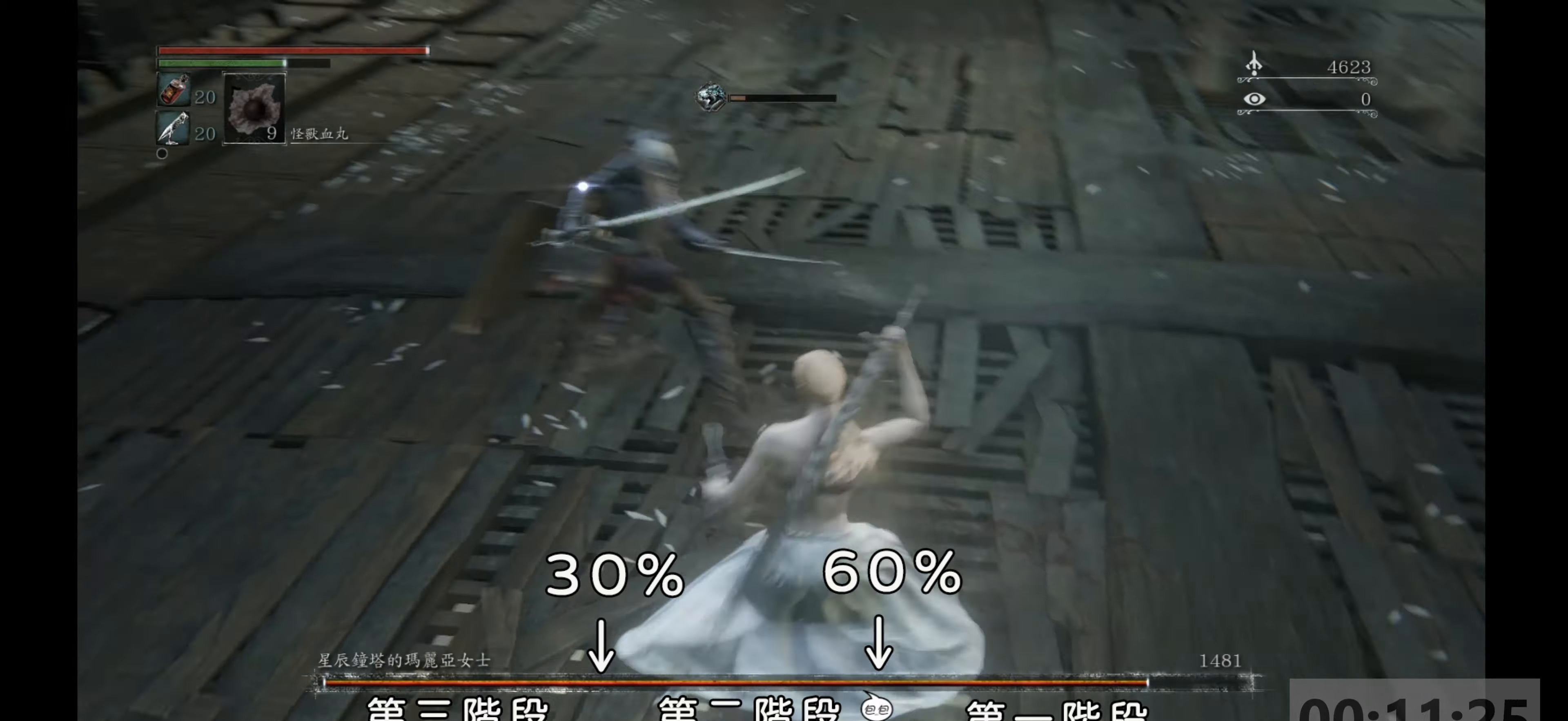
{"buttons": [], "left_stick": "center", "right_stick": "center", "events": [[50, "left_stick", "up"], [267, "R2", "down"], [367, "left_stick", "center"], [400, "R2", "up"]]}
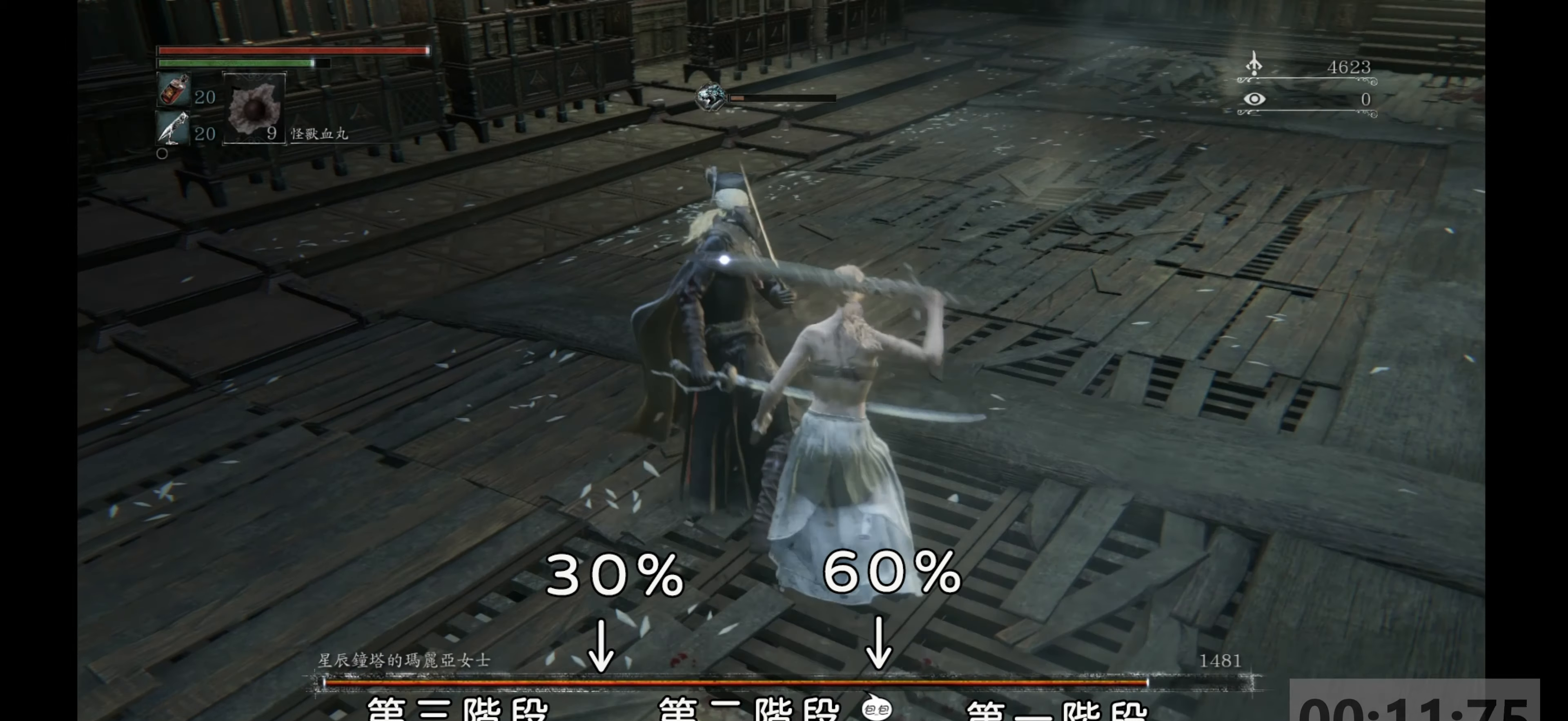
{"buttons": [], "left_stick": "center", "right_stick": "center", "events": []}
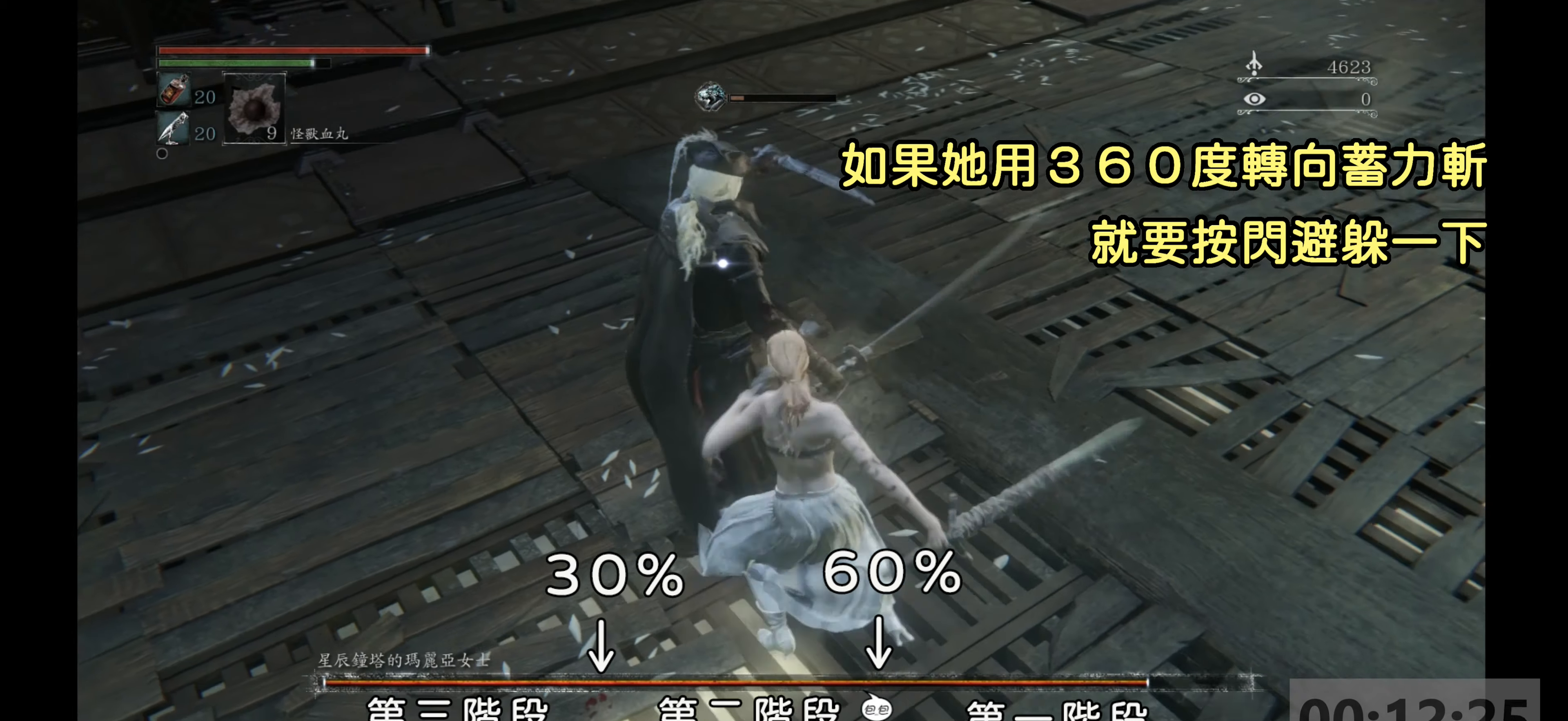
{"buttons": ["R2"], "left_stick": "center", "right_stick": "center", "events": [[417, "R2", "down"]]}
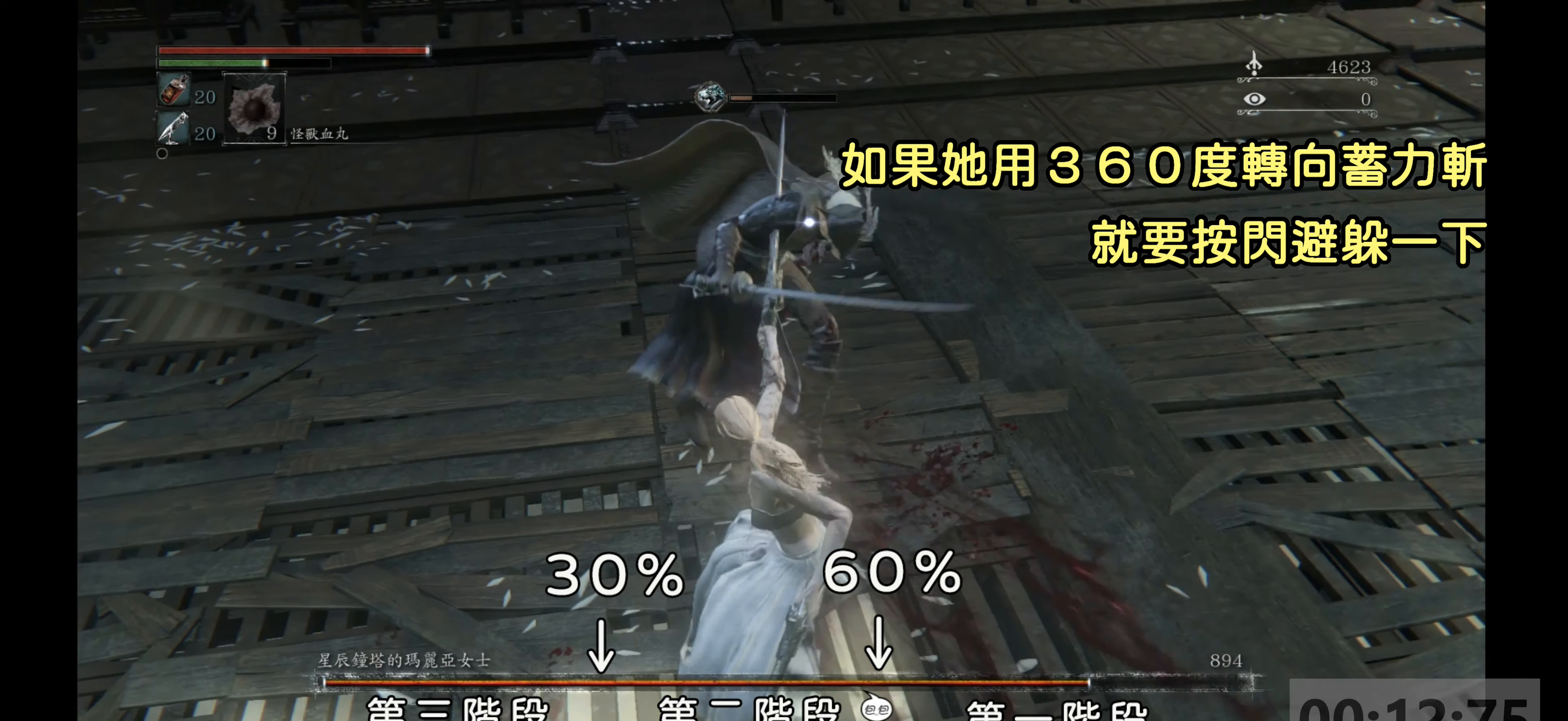
{"buttons": [], "left_stick": "center", "right_stick": "center", "events": [[100, "R2", "up"]]}
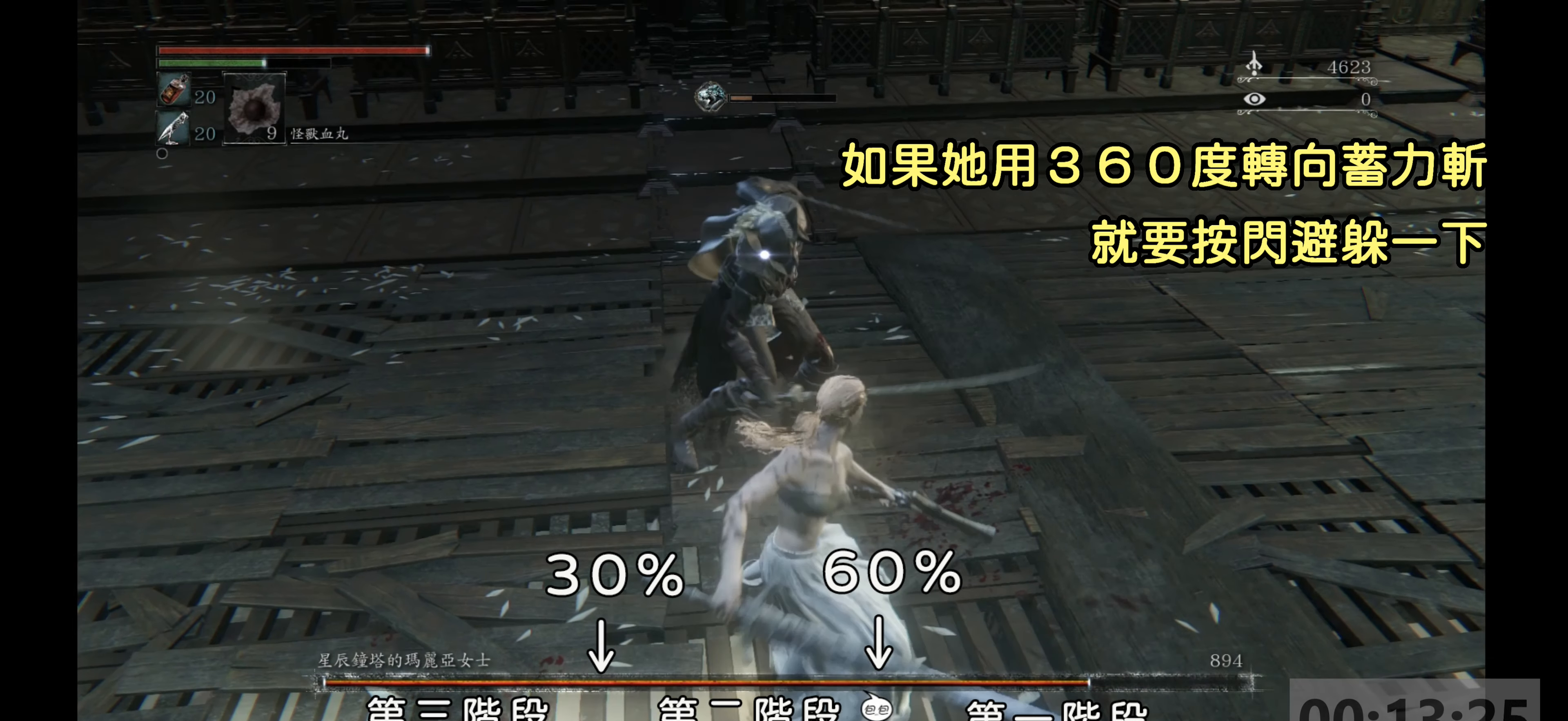
{"buttons": [], "left_stick": "up-right", "right_stick": "center", "events": [[317, "left_stick", "up-right"]]}
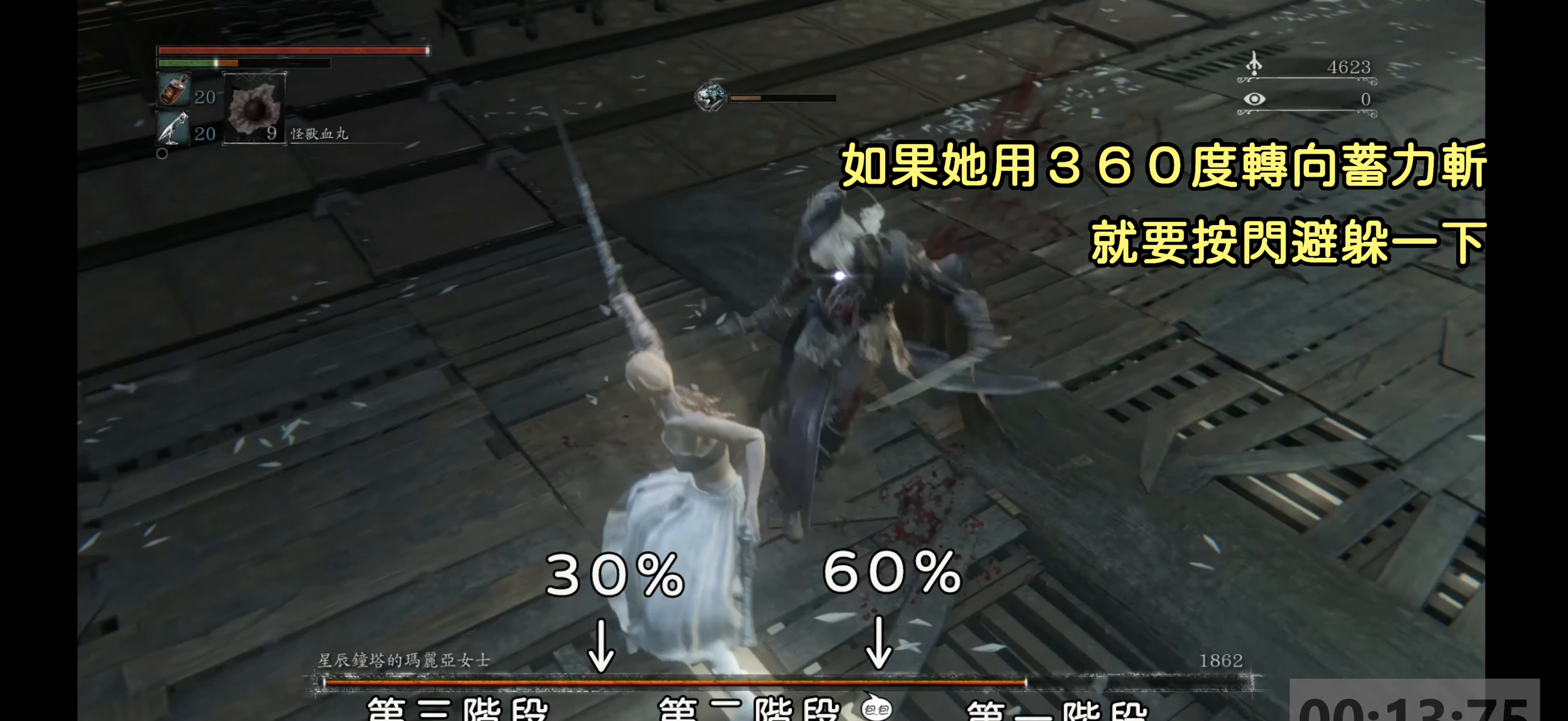
{"buttons": [], "left_stick": "up-right", "right_stick": "center", "events": []}
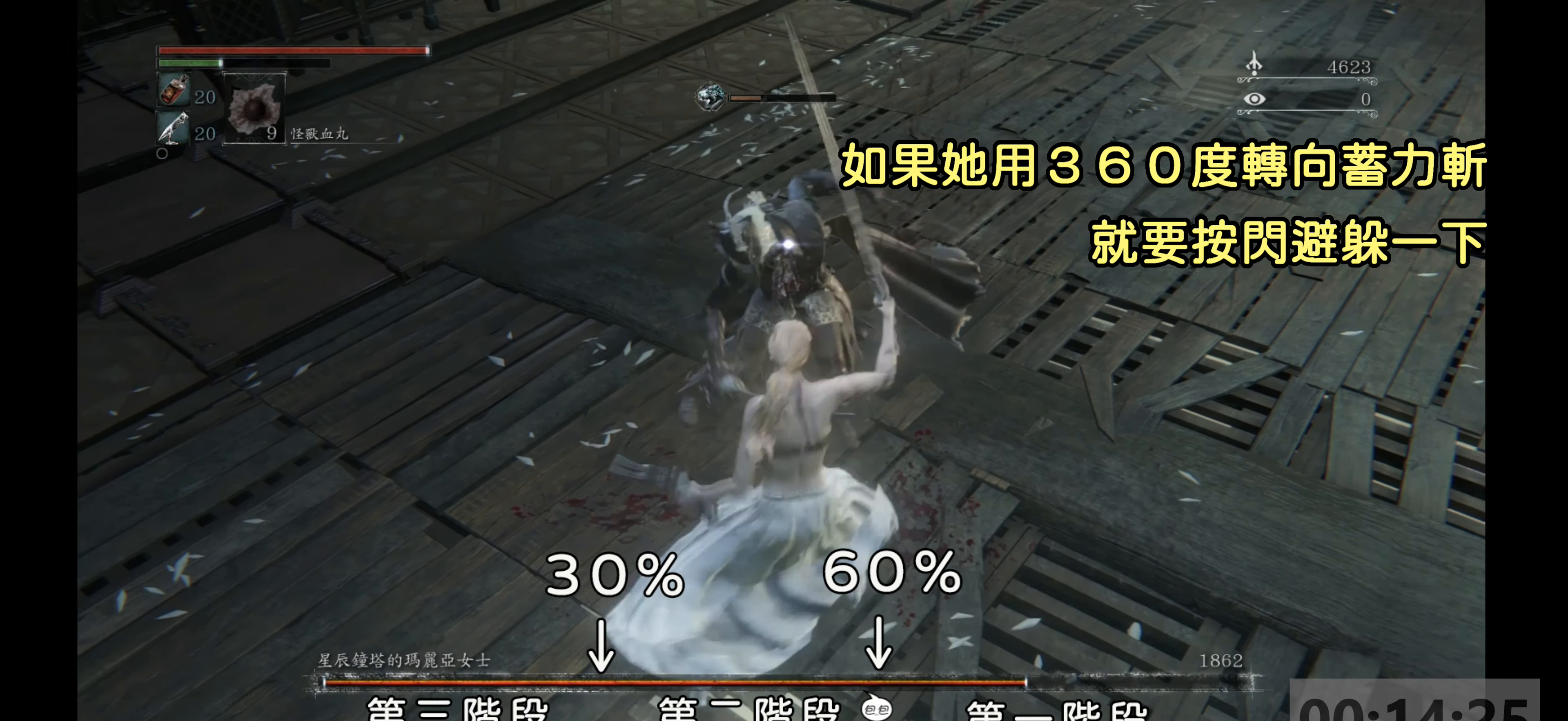
{"buttons": [], "left_stick": "up-right", "right_stick": "center", "events": []}
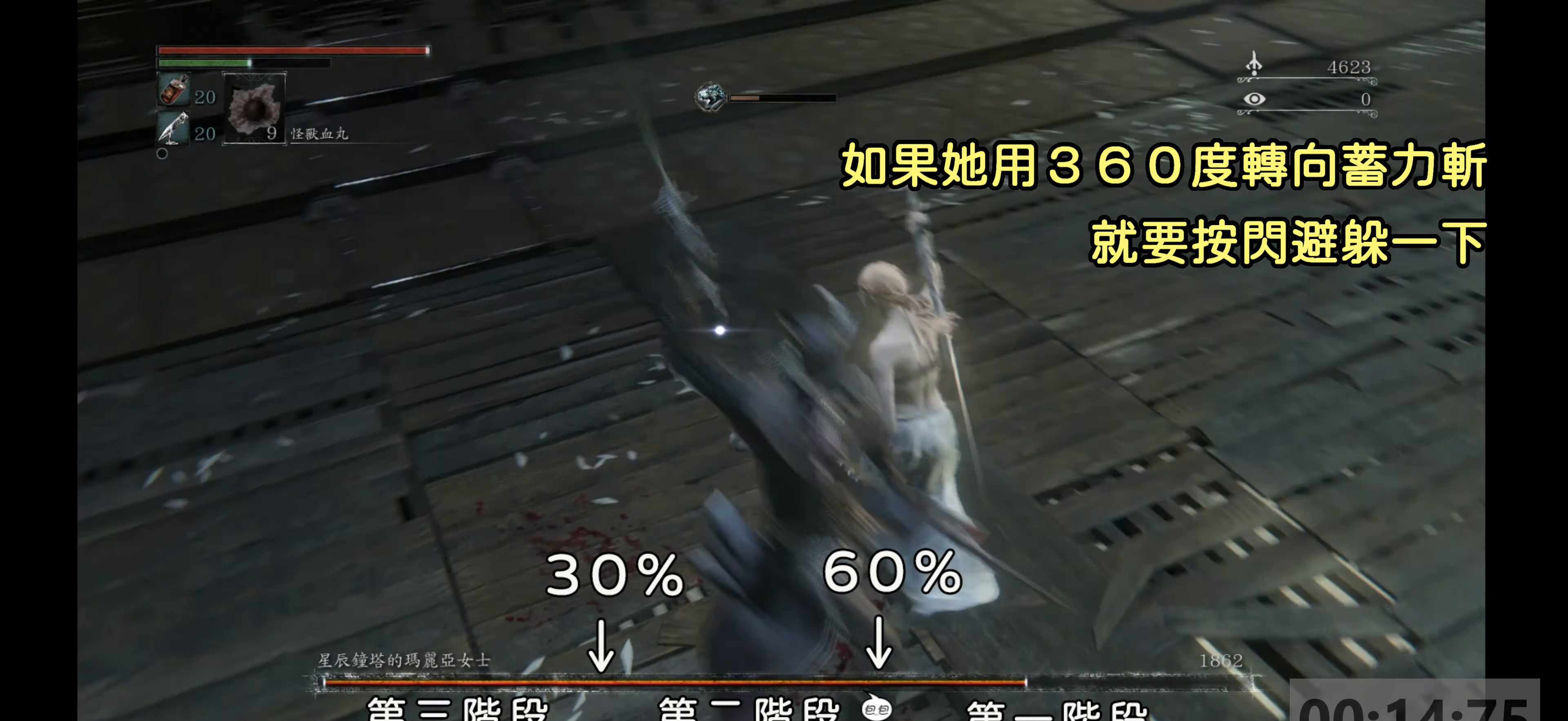
{"buttons": ["R2"], "left_stick": "up", "right_stick": "center", "events": [[167, "left_stick", "up"], [500, "R2", "down"]]}
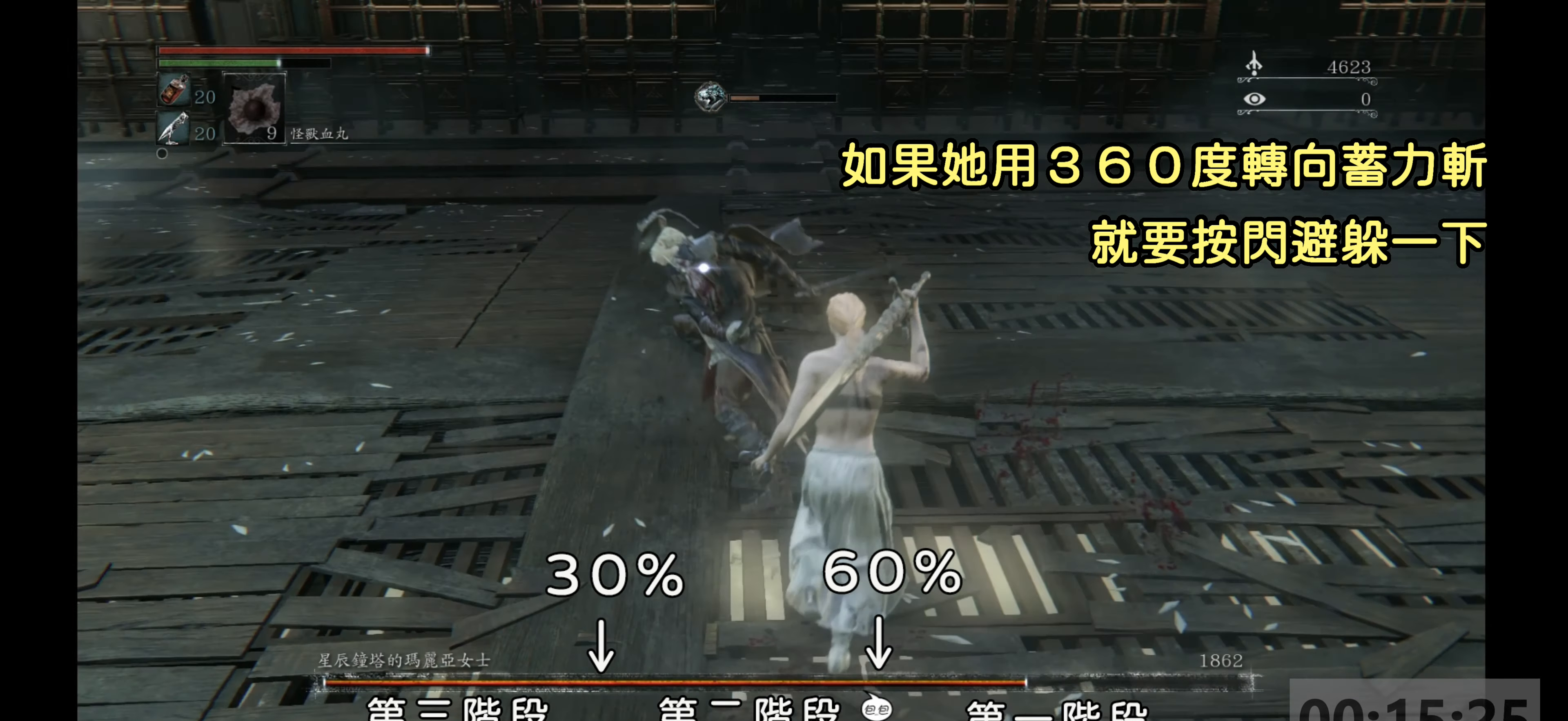
{"buttons": [], "left_stick": "center", "right_stick": "center", "events": [[67, "left_stick", "center"], [134, "R2", "up"]]}
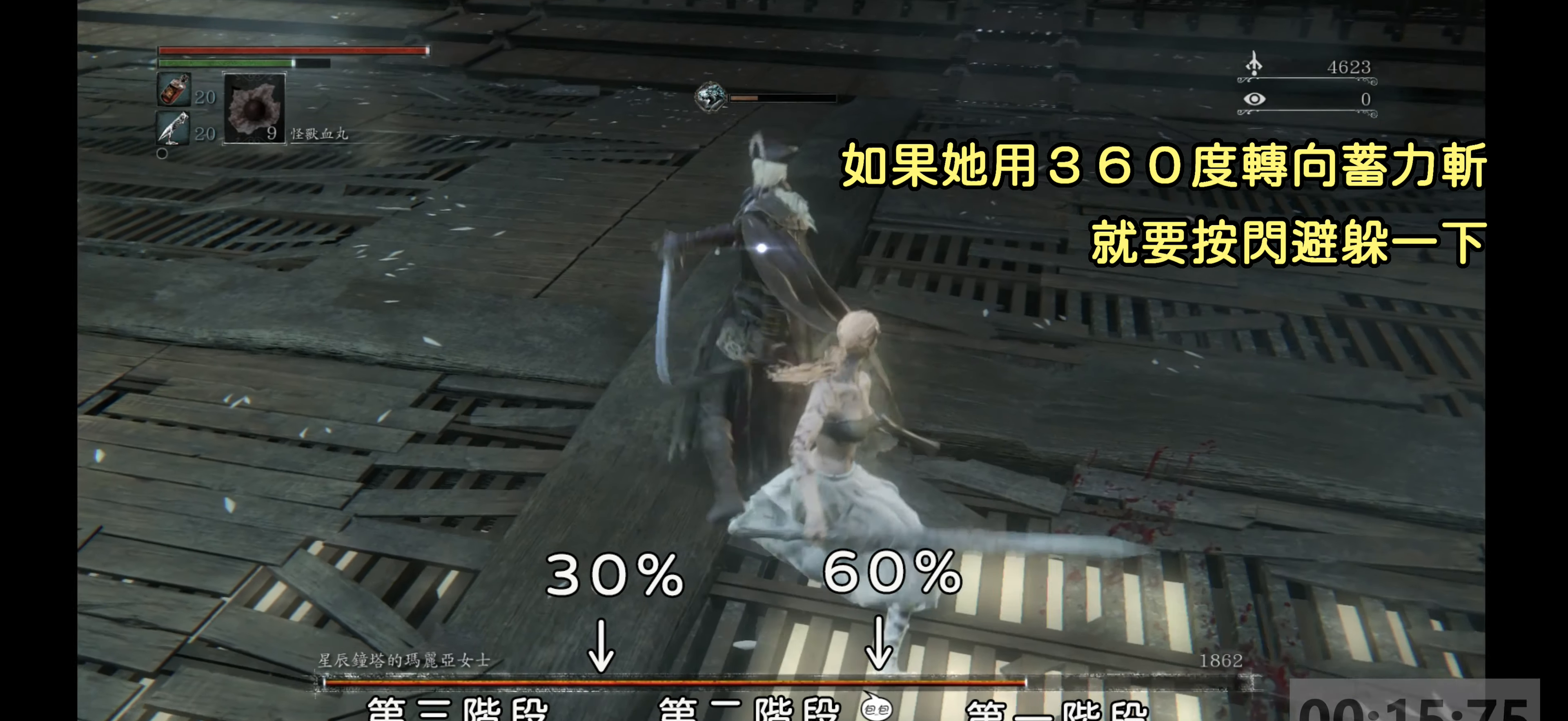
{"buttons": [], "left_stick": "center", "right_stick": "center", "events": []}
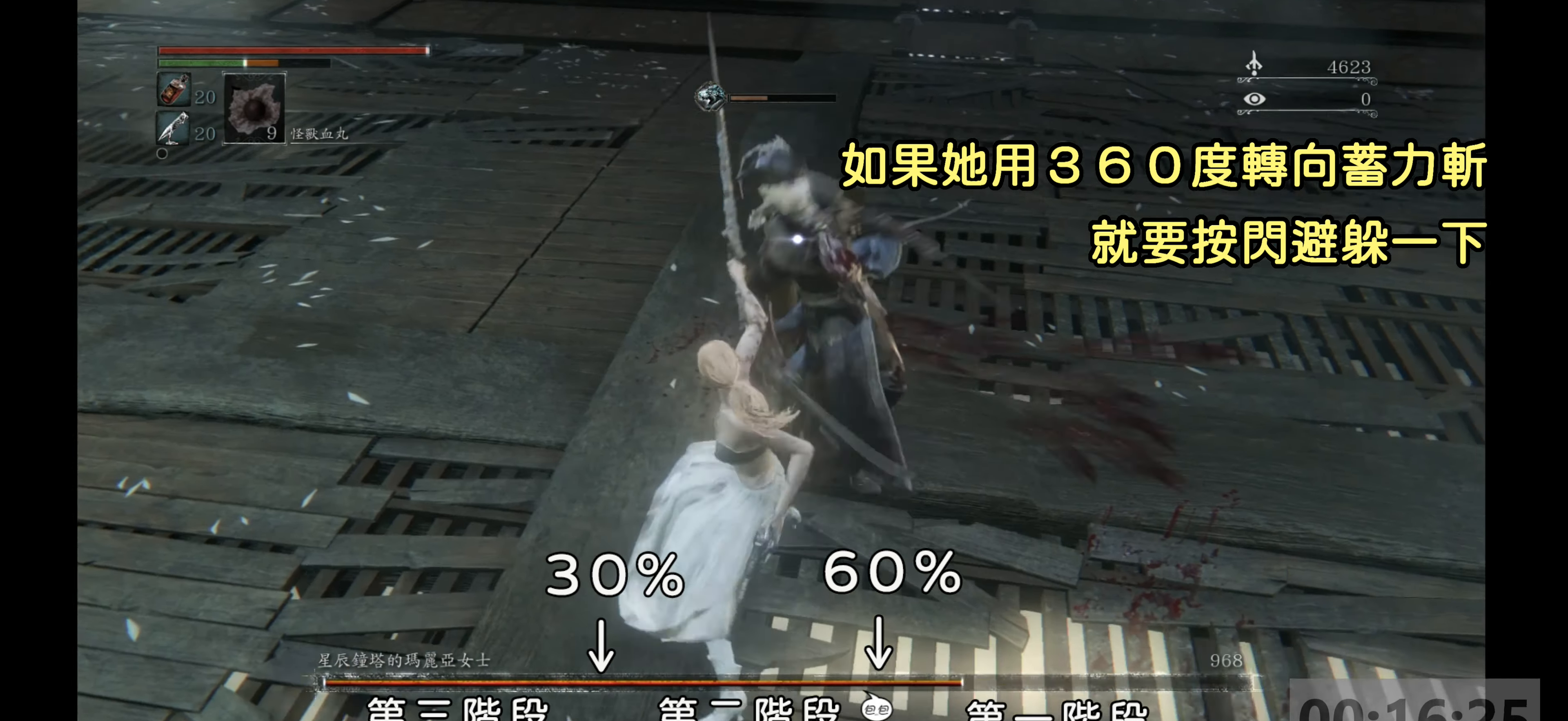
{"buttons": [], "left_stick": "center", "right_stick": "center", "events": [[116, "R2", "down"], [283, "R2", "up"]]}
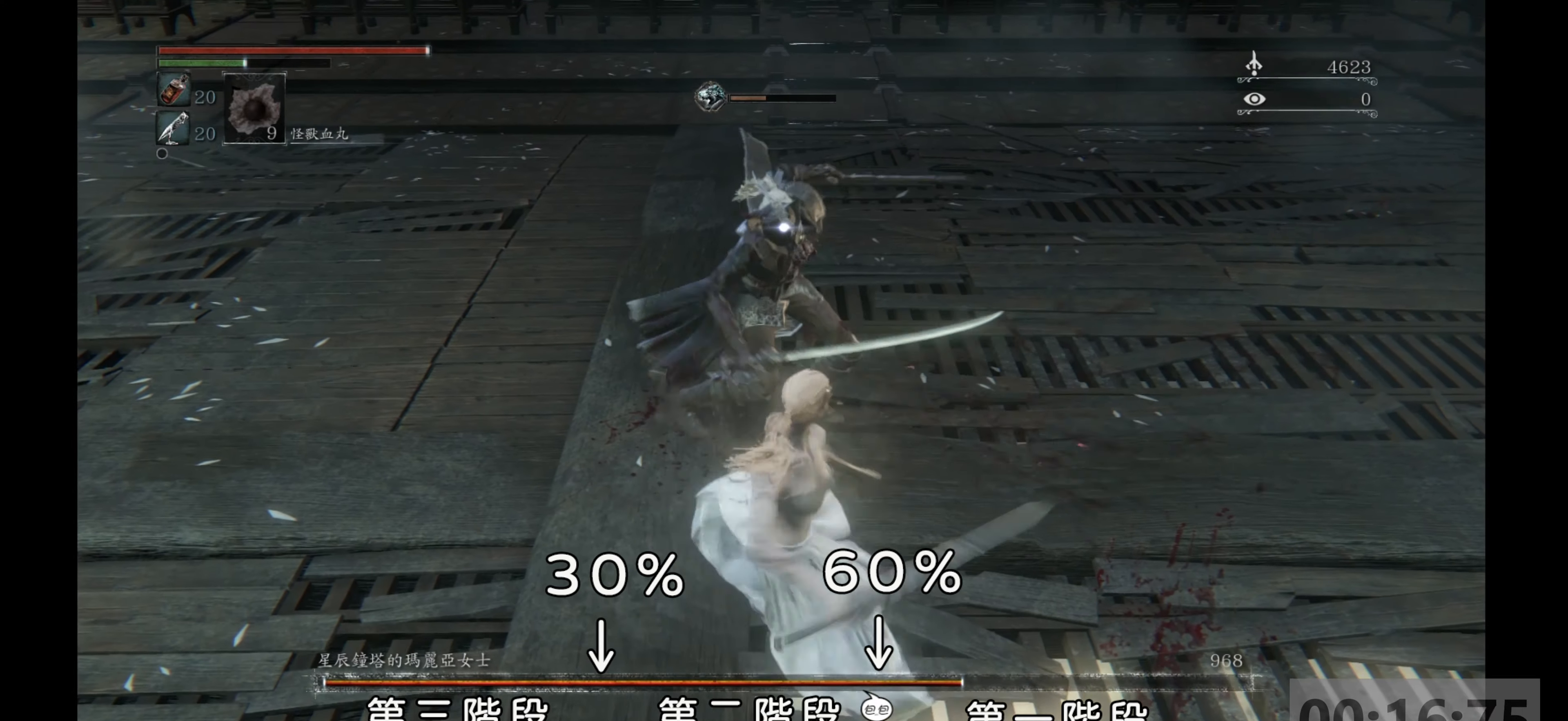
{"buttons": [], "left_stick": "center", "right_stick": "center", "events": []}
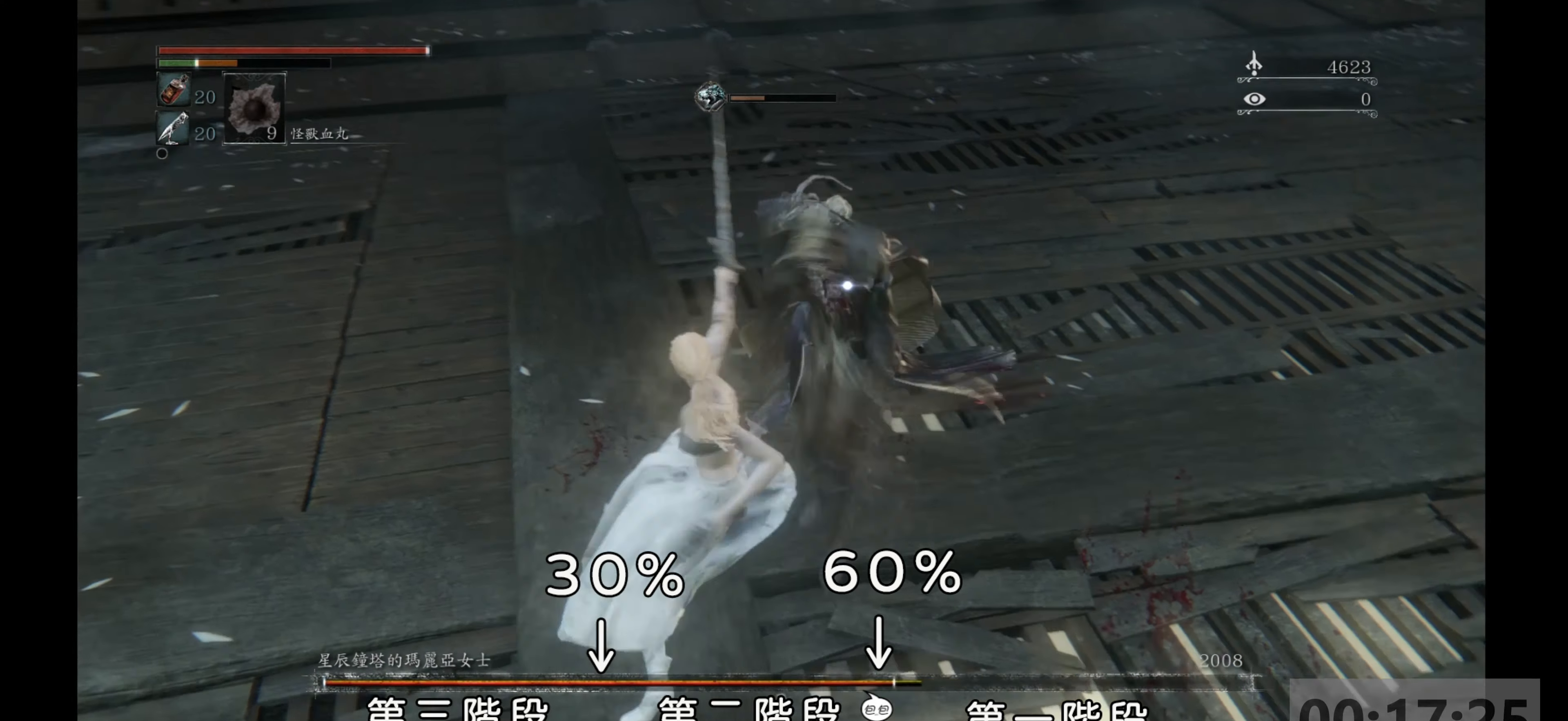
{"buttons": [], "left_stick": "center", "right_stick": "center", "events": [[33, "left_stick", "up-right"], [500, "left_stick", "center"]]}
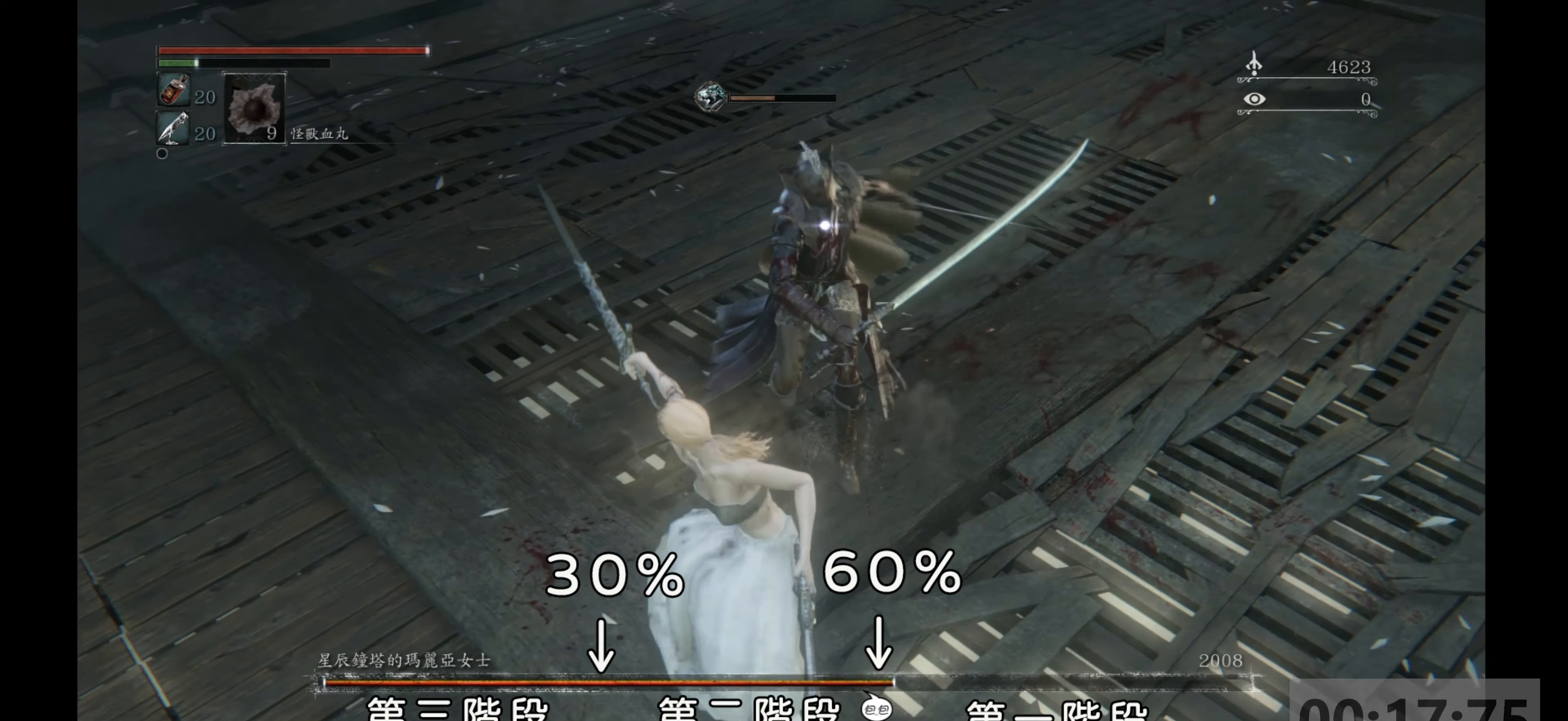
{"buttons": [], "left_stick": "down", "right_stick": "center", "events": [[50, "left_stick", "down"], [233, "L2", "down"], [383, "L2", "up"]]}
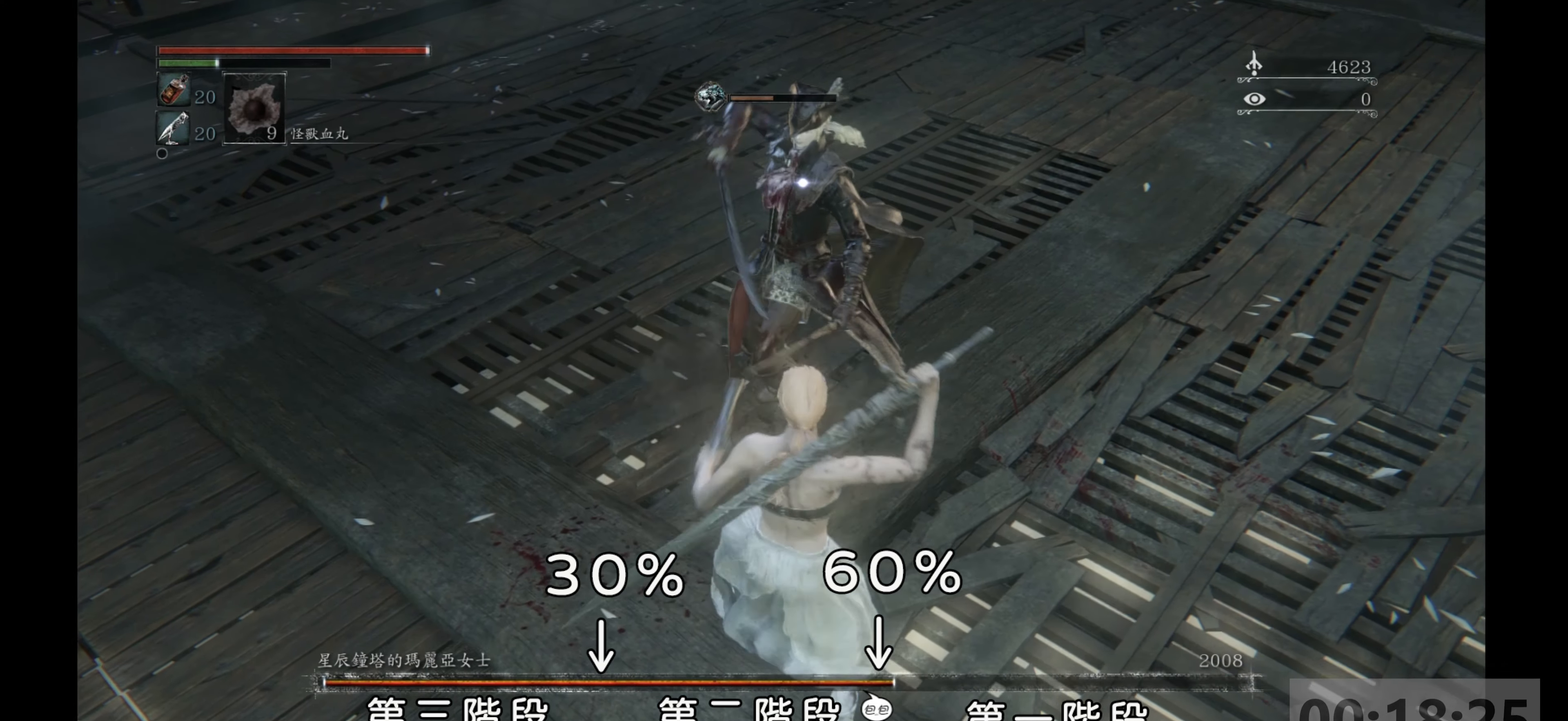
{"buttons": [], "left_stick": "up", "right_stick": "center", "events": [[100, "left_stick", "center"], [450, "left_stick", "up"]]}
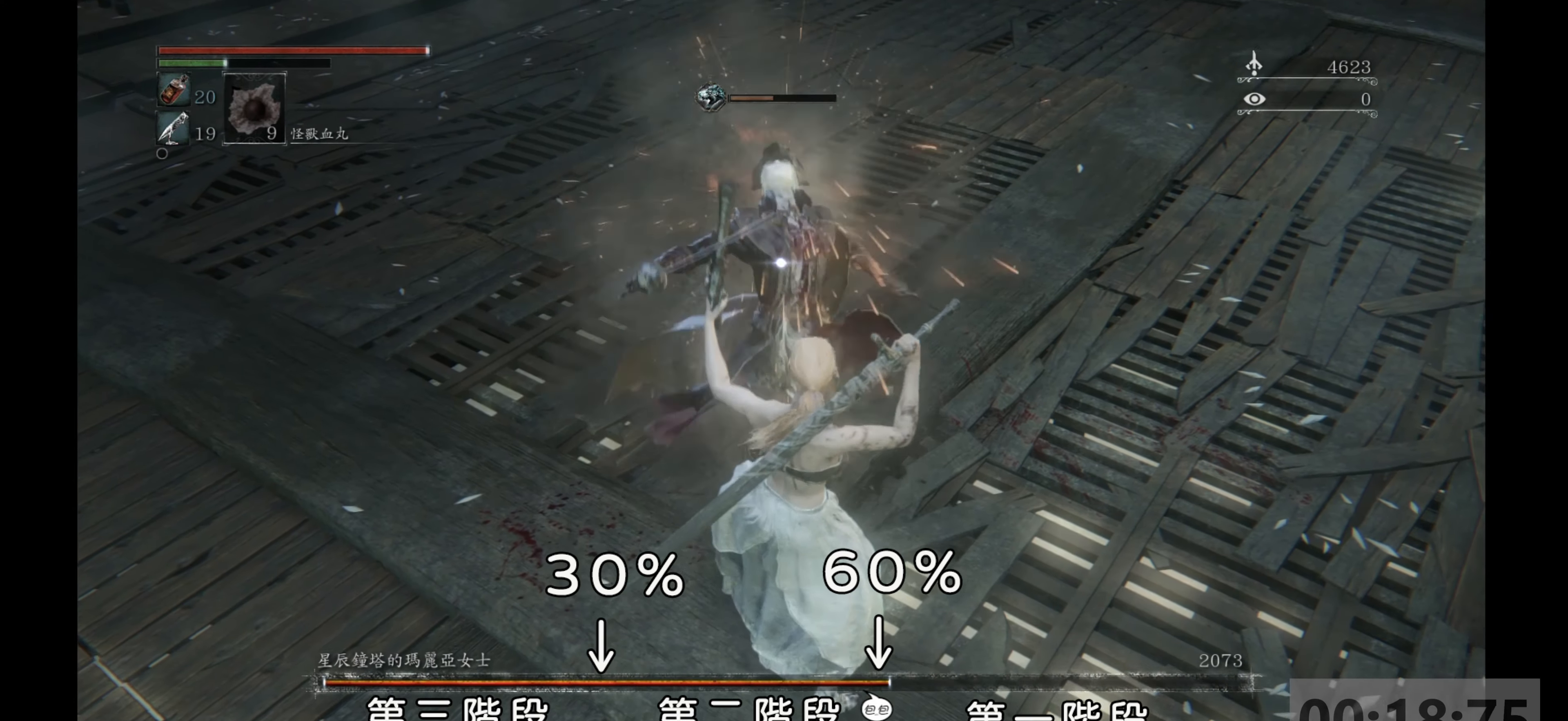
{"buttons": [], "left_stick": "center", "right_stick": "center", "events": [[500, "left_stick", "center"]]}
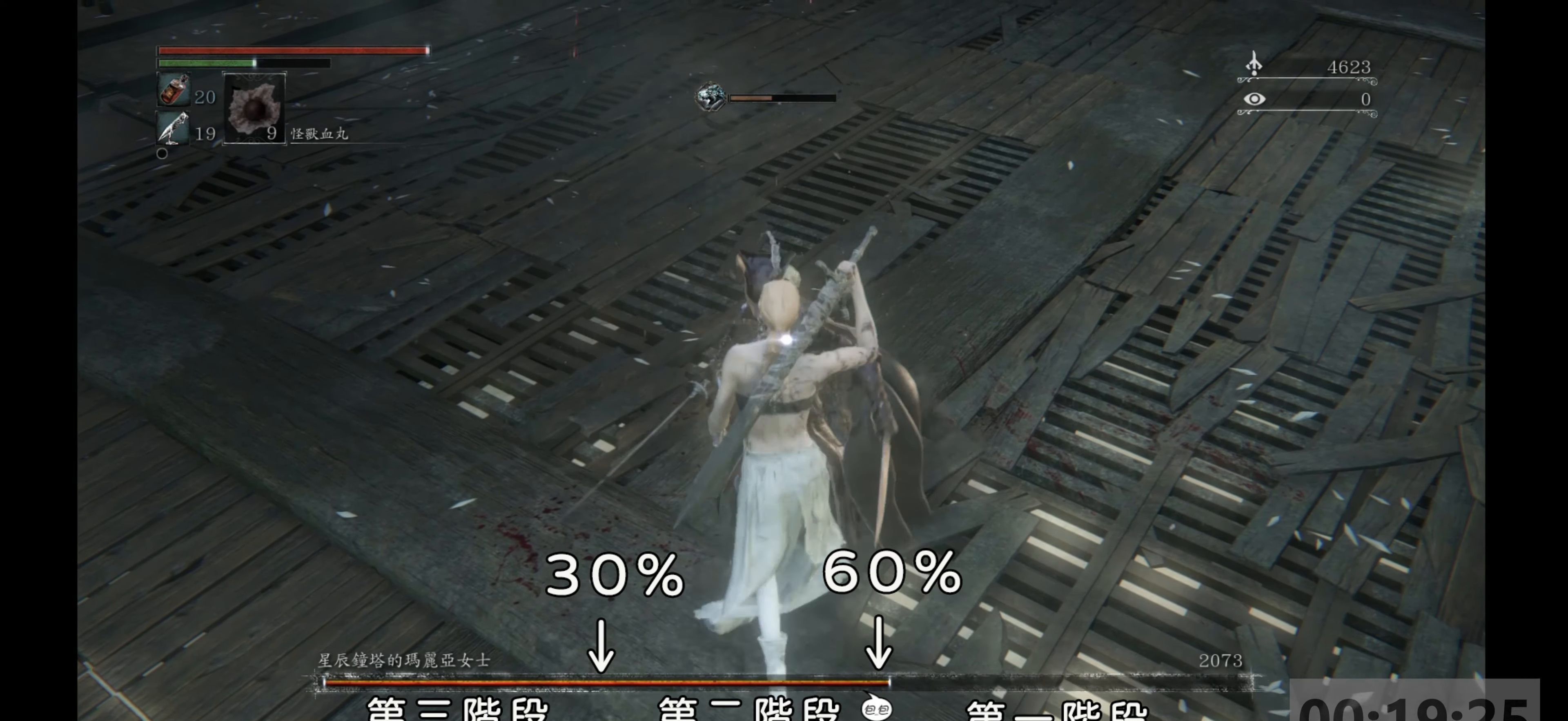
{"buttons": [], "left_stick": "center", "right_stick": "center", "events": [[16, "R1", "down"], [133, "R1", "up"]]}
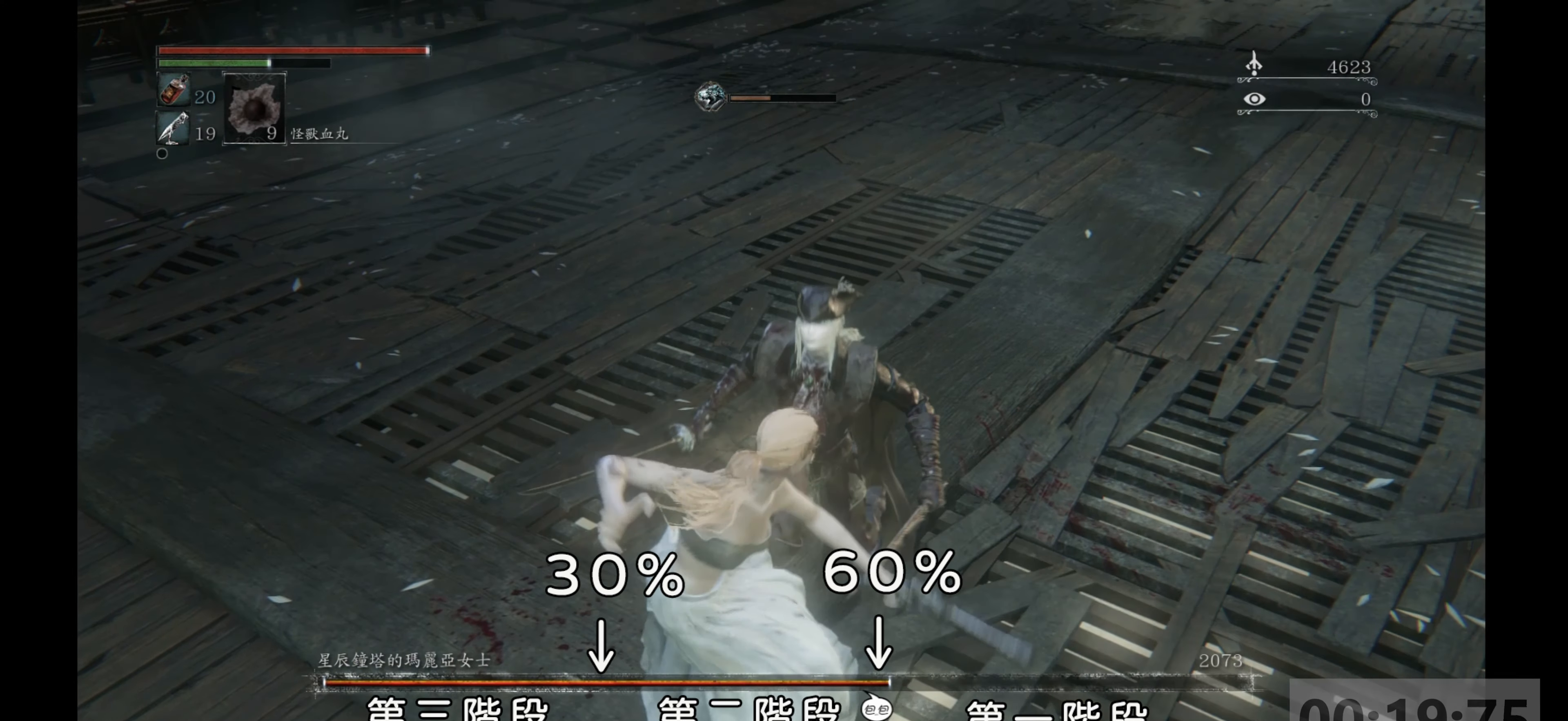
{"buttons": [], "left_stick": "center", "right_stick": "center", "events": []}
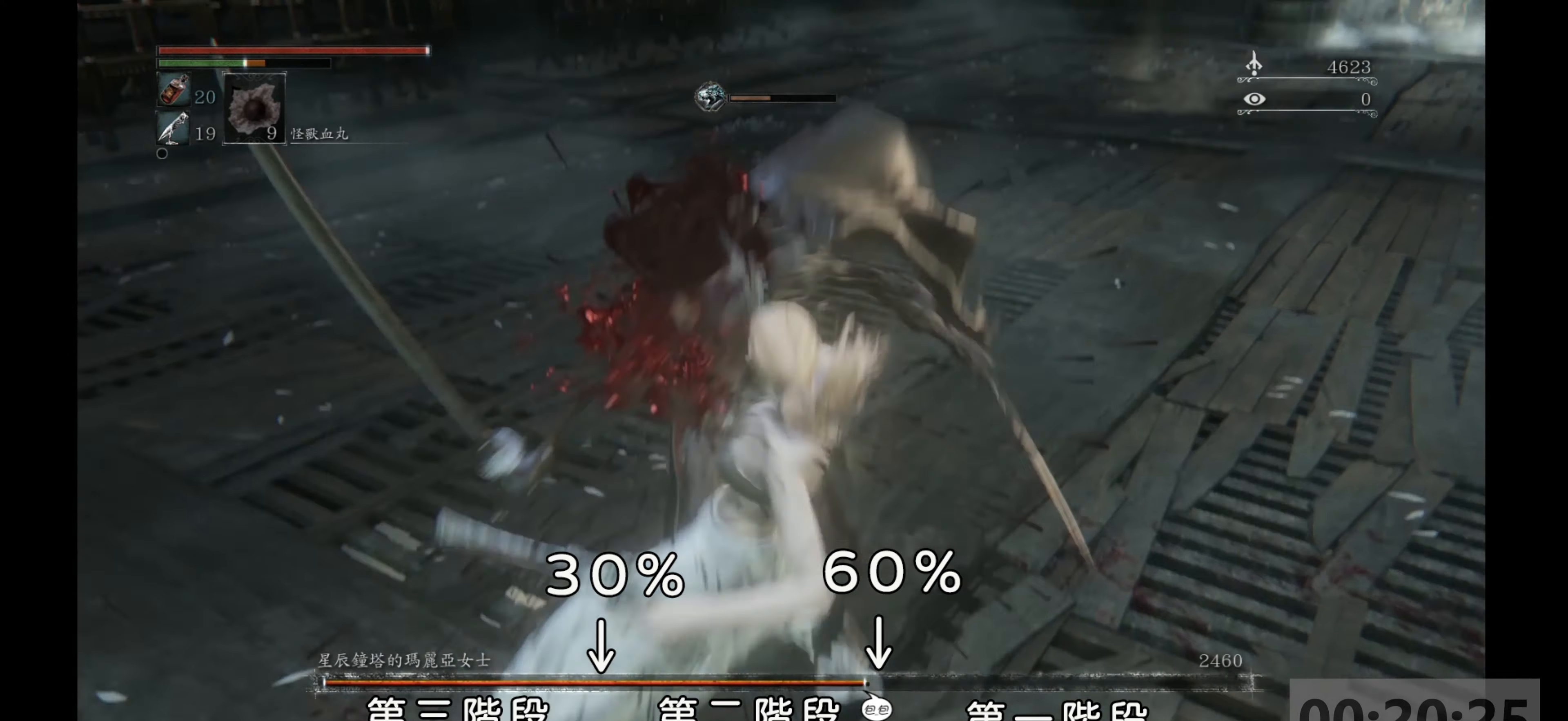
{"buttons": [], "left_stick": "center", "right_stick": "center", "events": []}
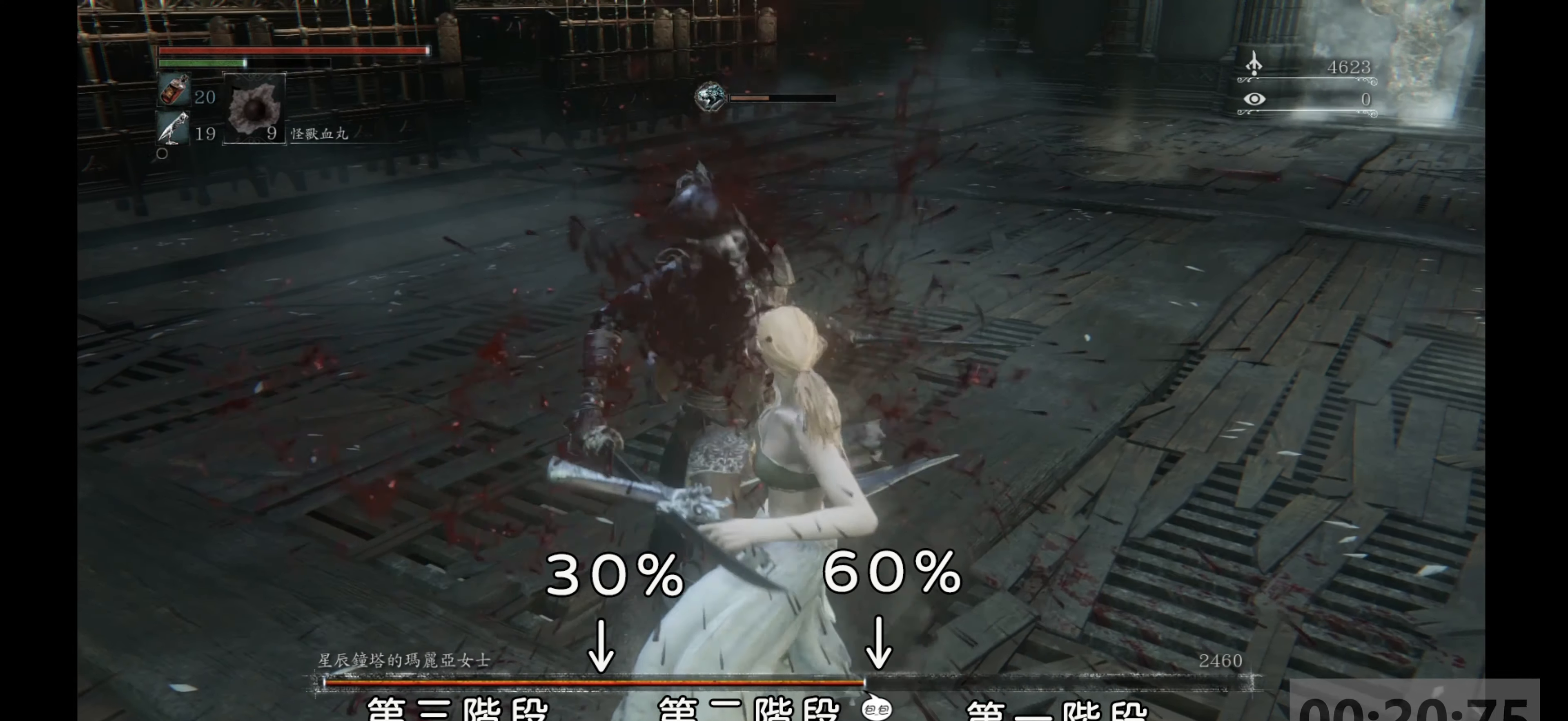
{"buttons": [], "left_stick": "center", "right_stick": "center", "events": []}
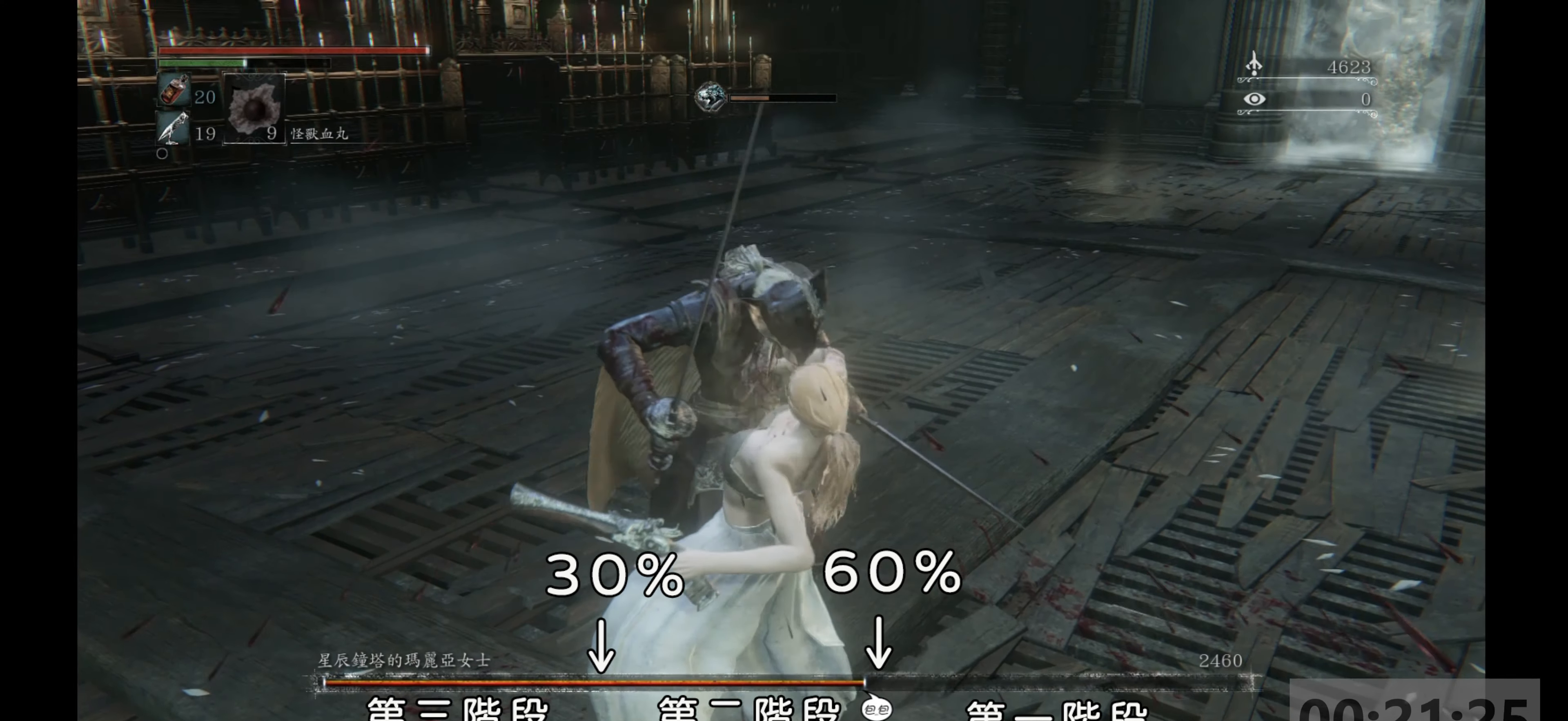
{"buttons": [], "left_stick": "center", "right_stick": "center", "events": []}
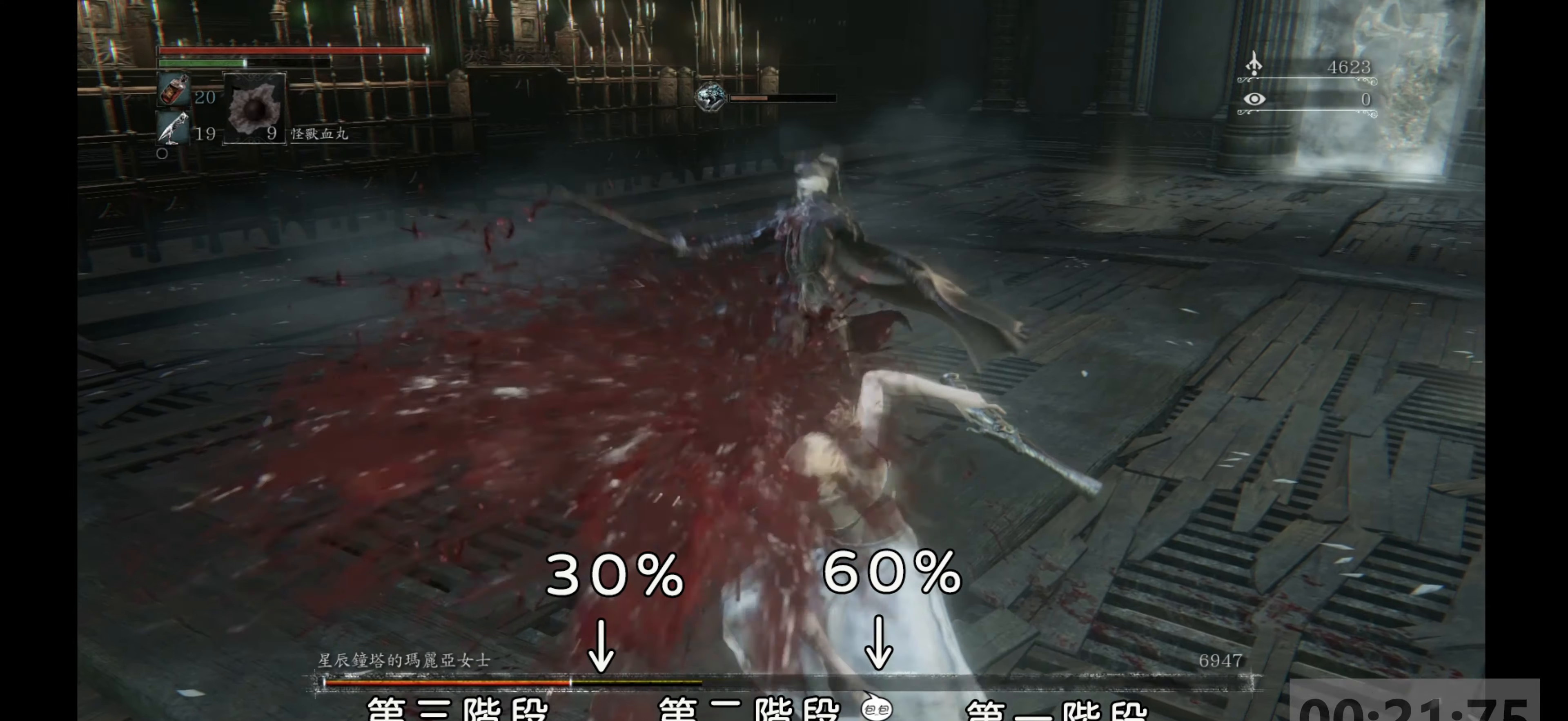
{"buttons": [], "left_stick": "up", "right_stick": "center", "events": [[217, "left_stick", "up"]]}
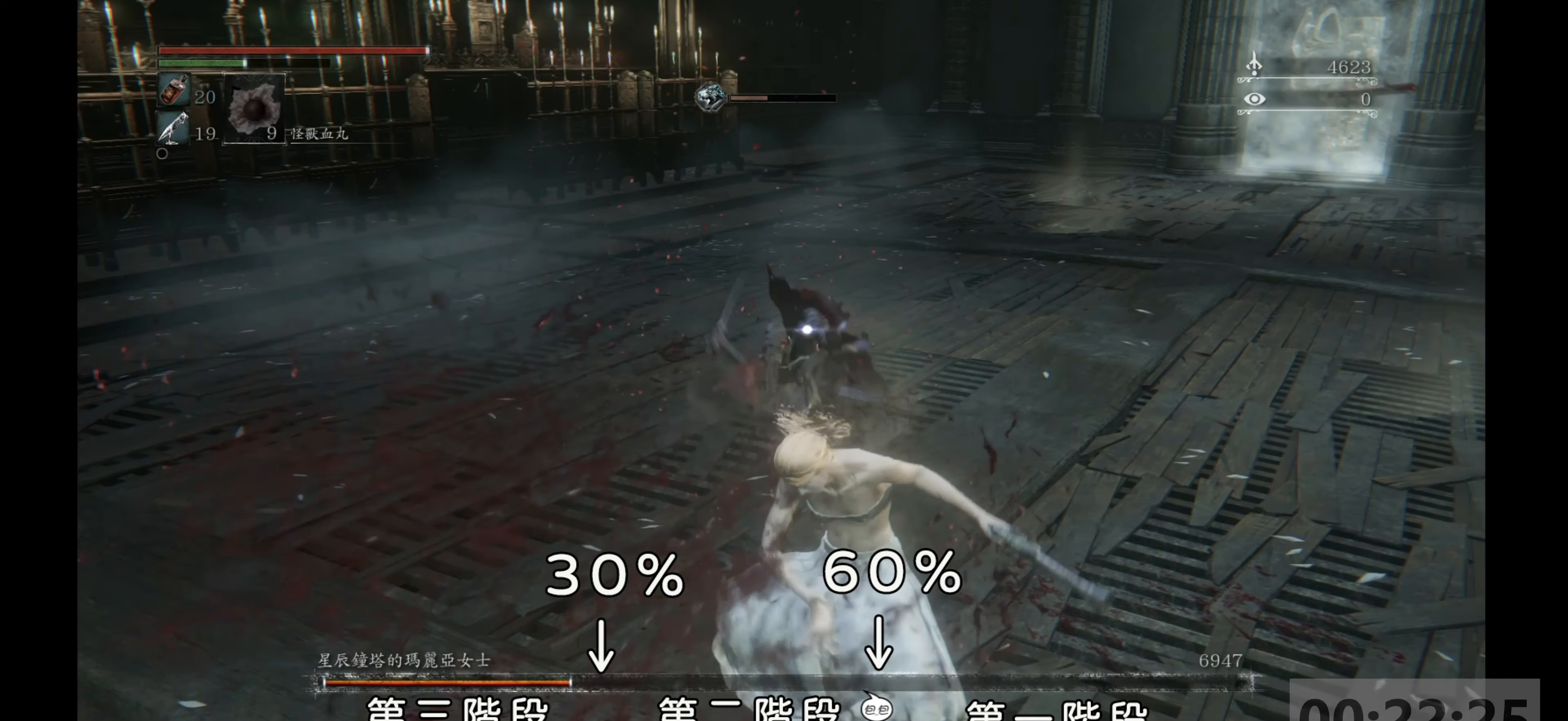
{"buttons": [], "left_stick": "up", "right_stick": "center", "events": []}